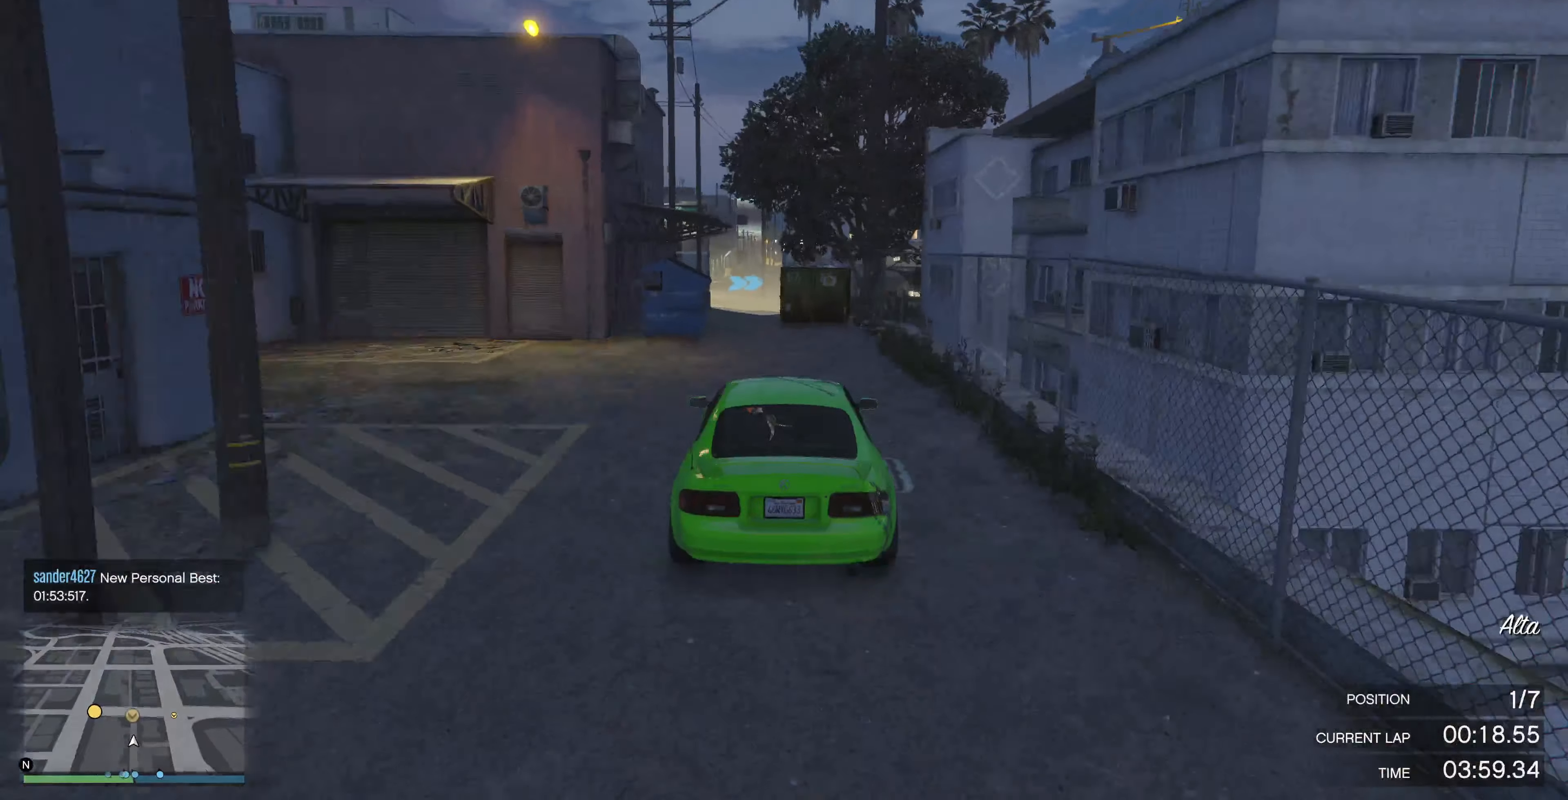
Gameplay with a controller (PlayStation layout); each line is a JSON object with the inputs held at the frame after it. "events" lists button and stick changes between this image and that frame as [ms after this image, input, new state], when the widget could be followed in between.
{"buttons": [], "left_stick": "left", "right_stick": "center", "events": [[234, "left_stick", "left"], [334, "left_stick", "center"], [467, "left_stick", "left"]]}
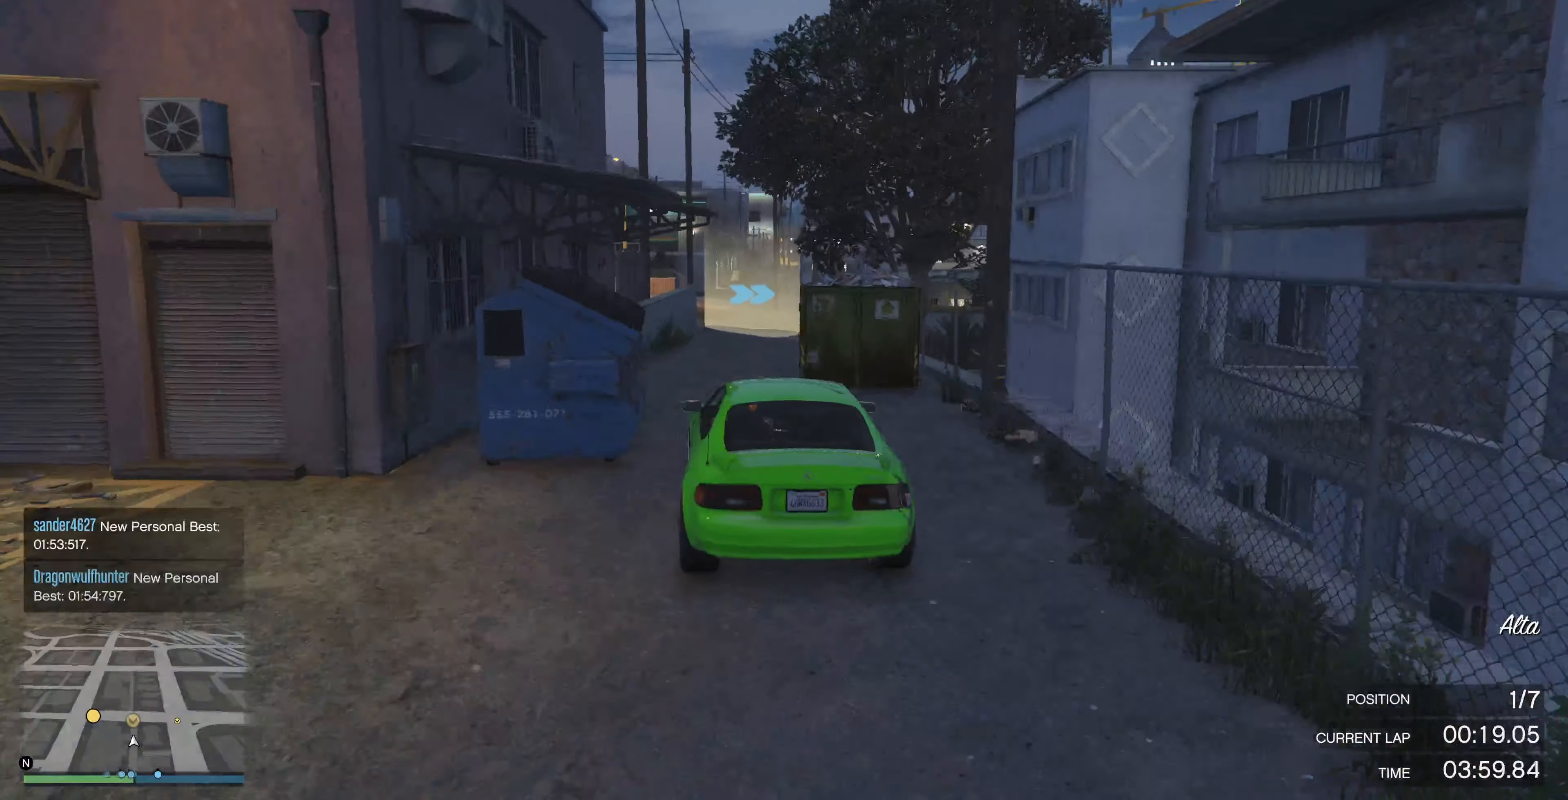
{"buttons": ["R2"], "left_stick": "center", "right_stick": "right", "events": [[67, "left_stick", "center"], [267, "left_stick", "right"], [367, "R2", "down"], [434, "left_stick", "center"], [500, "right_stick", "right"]]}
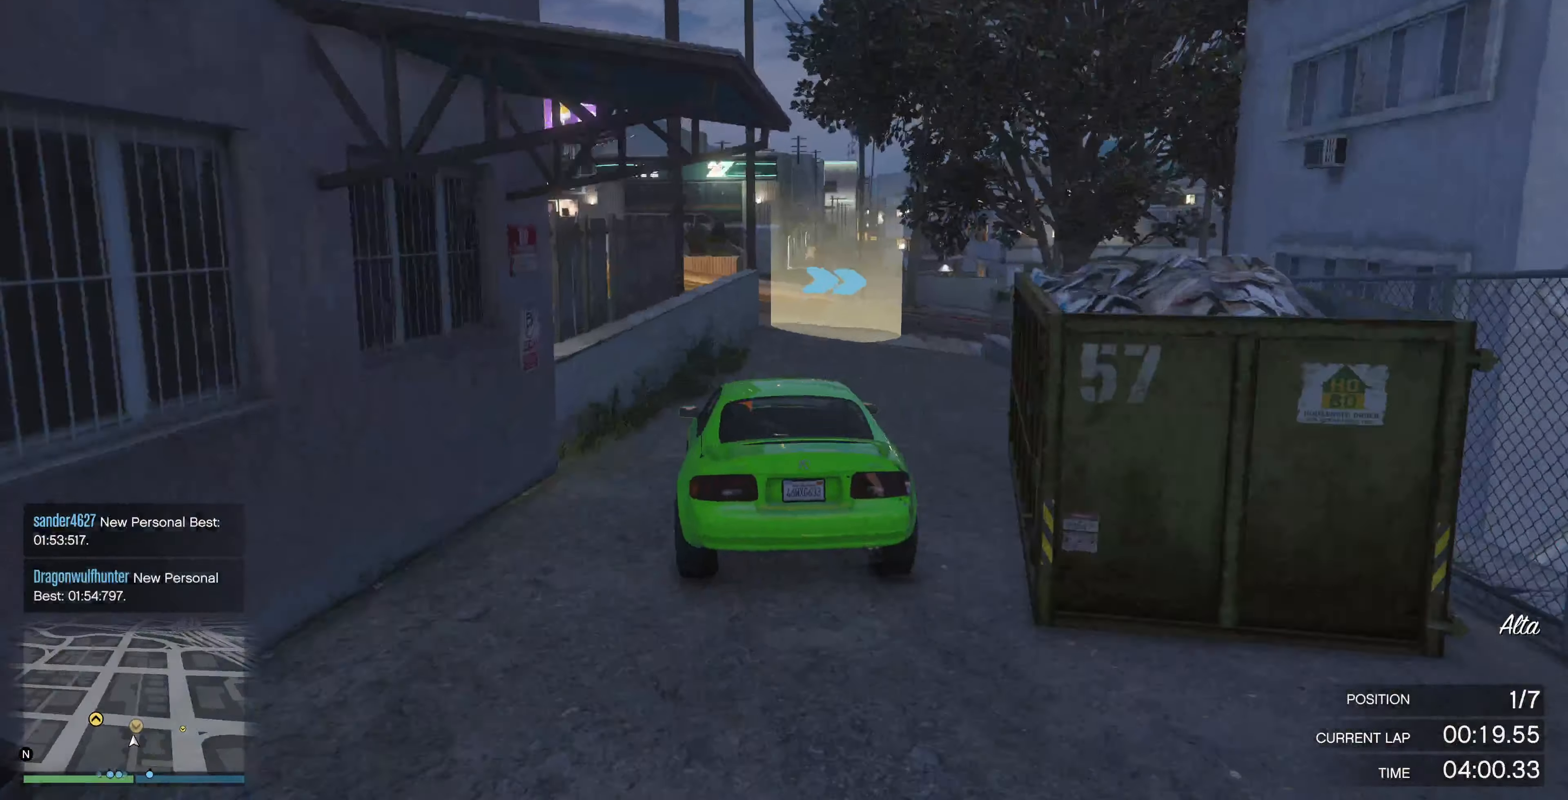
{"buttons": [], "left_stick": "center", "right_stick": "right", "events": [[234, "left_stick", "right"], [267, "R2", "up"], [500, "left_stick", "center"]]}
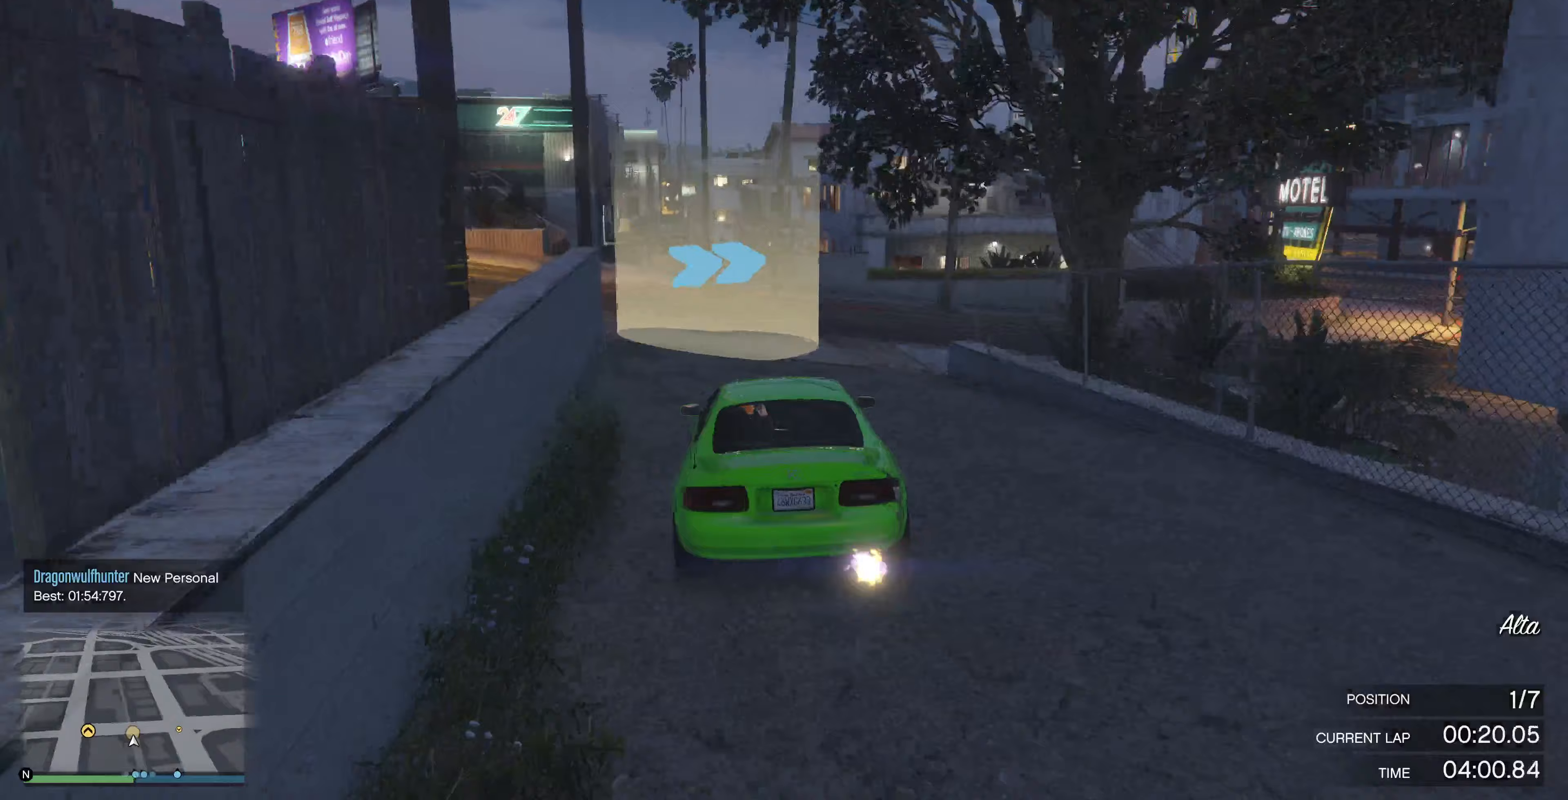
{"buttons": [], "left_stick": "right", "right_stick": "up-right", "events": [[100, "left_stick", "right"], [367, "right_stick", "up-right"]]}
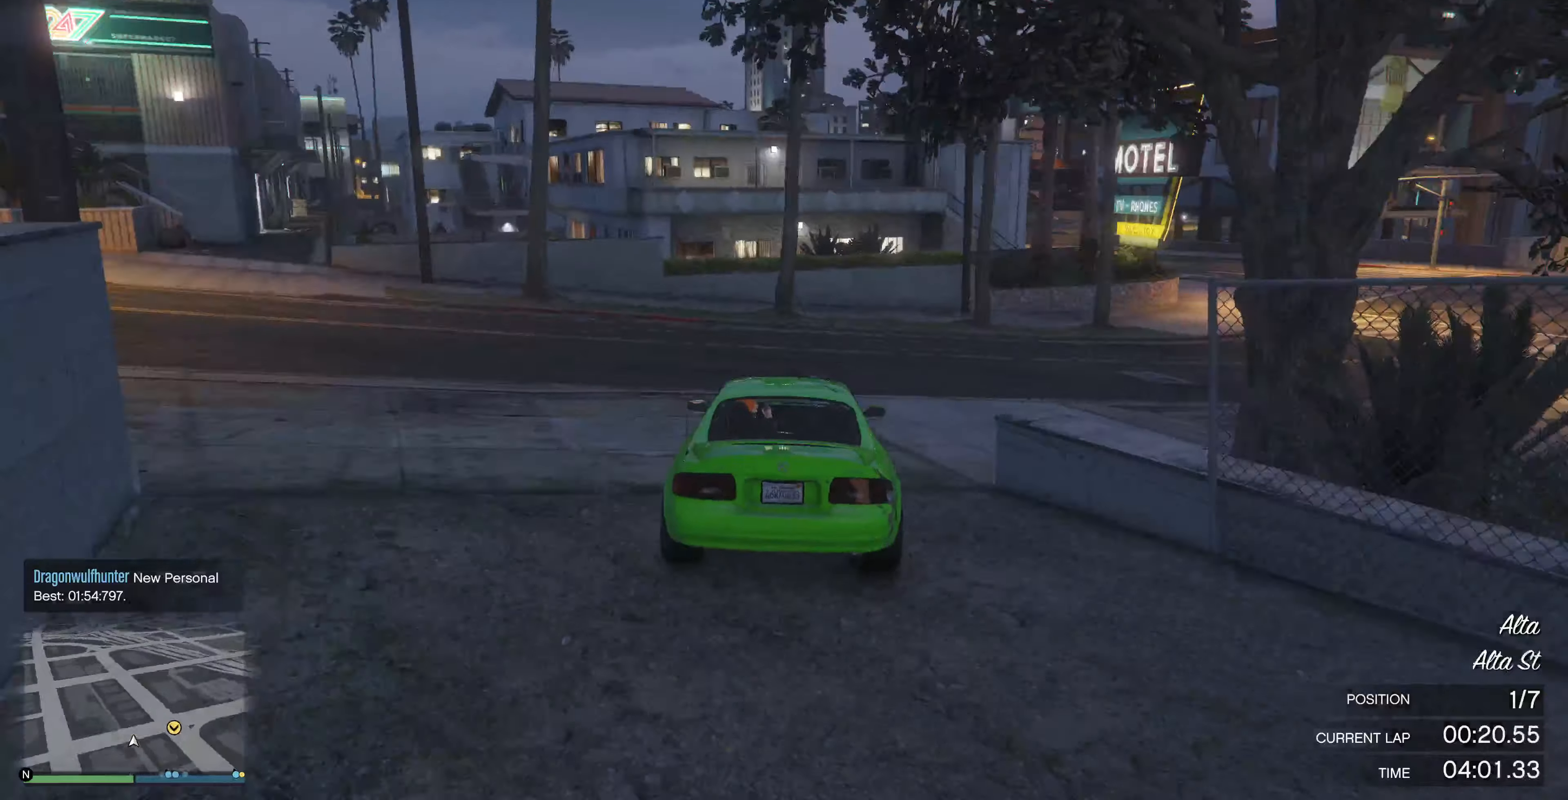
{"buttons": ["R2"], "left_stick": "right", "right_stick": "right", "events": [[267, "R2", "down"], [433, "right_stick", "right"]]}
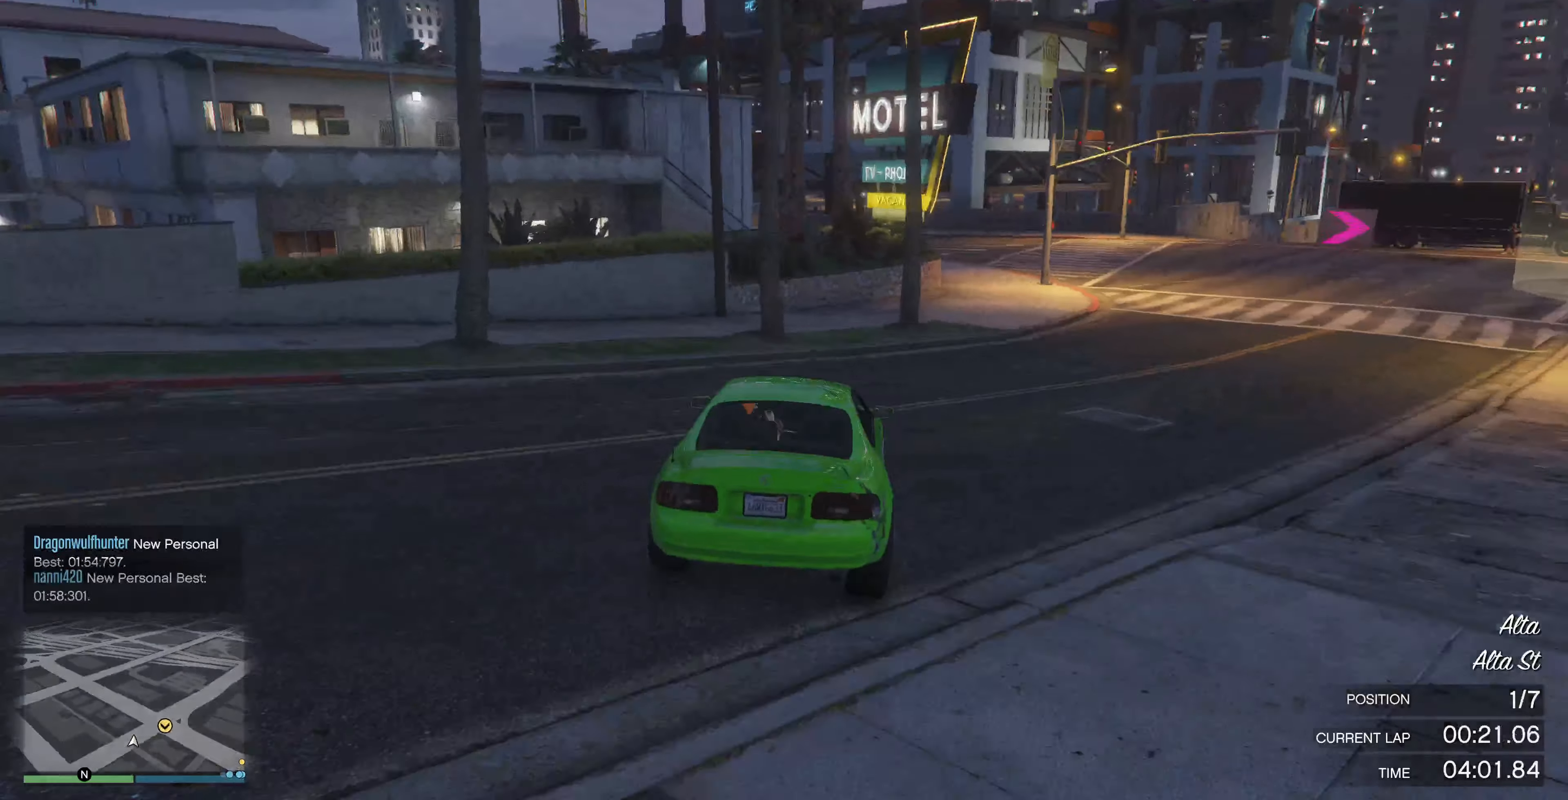
{"buttons": ["R2"], "left_stick": "right", "right_stick": "right", "events": [[67, "right_stick", "up-right"], [300, "right_stick", "right"]]}
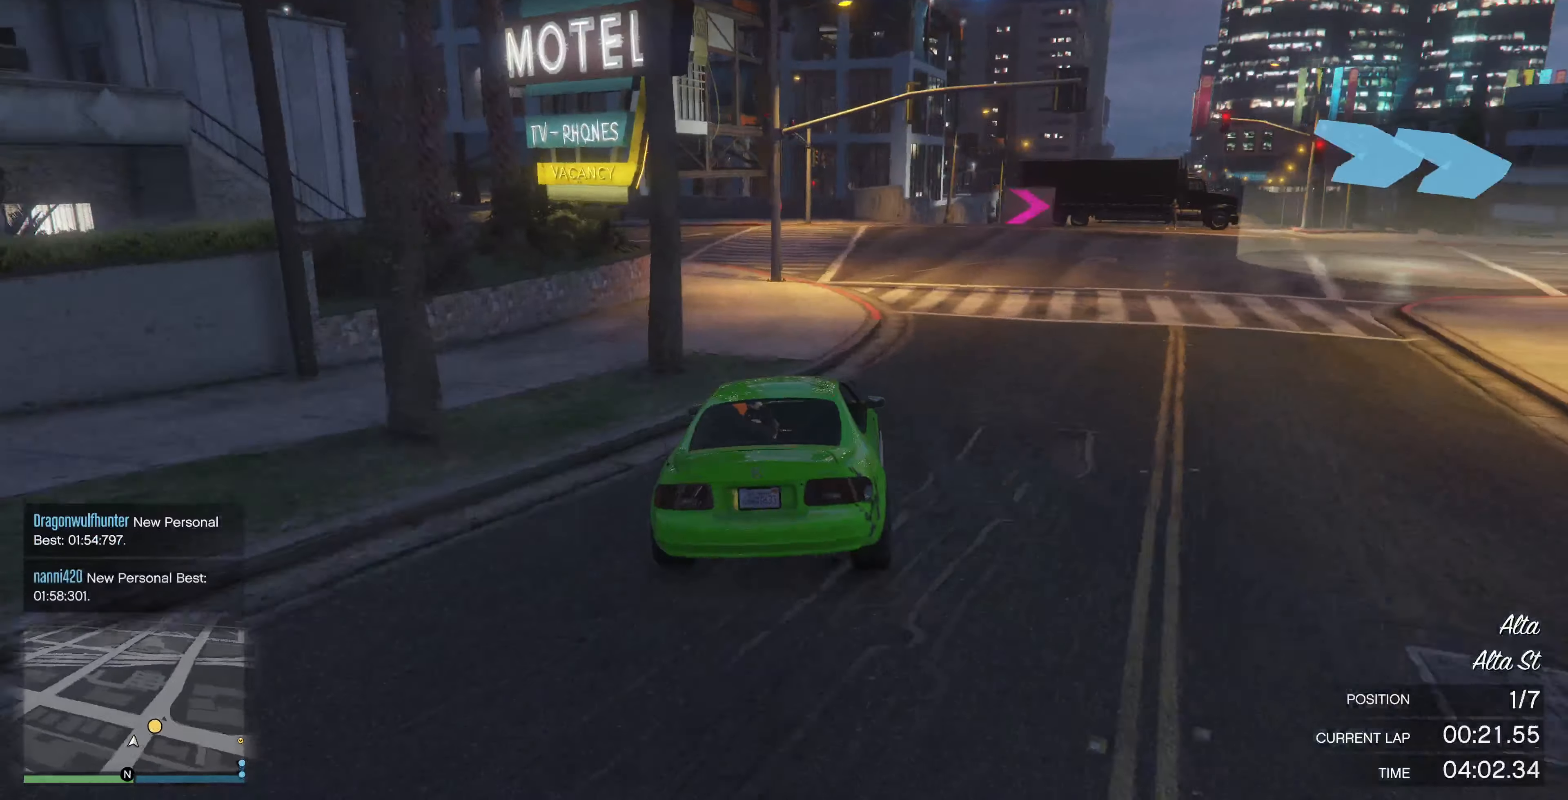
{"buttons": ["R2"], "left_stick": "right", "right_stick": "right", "events": [[100, "R2", "up"], [100, "left_stick", "center"], [167, "left_stick", "right"], [400, "left_stick", "center"], [433, "R2", "down"], [500, "left_stick", "right"]]}
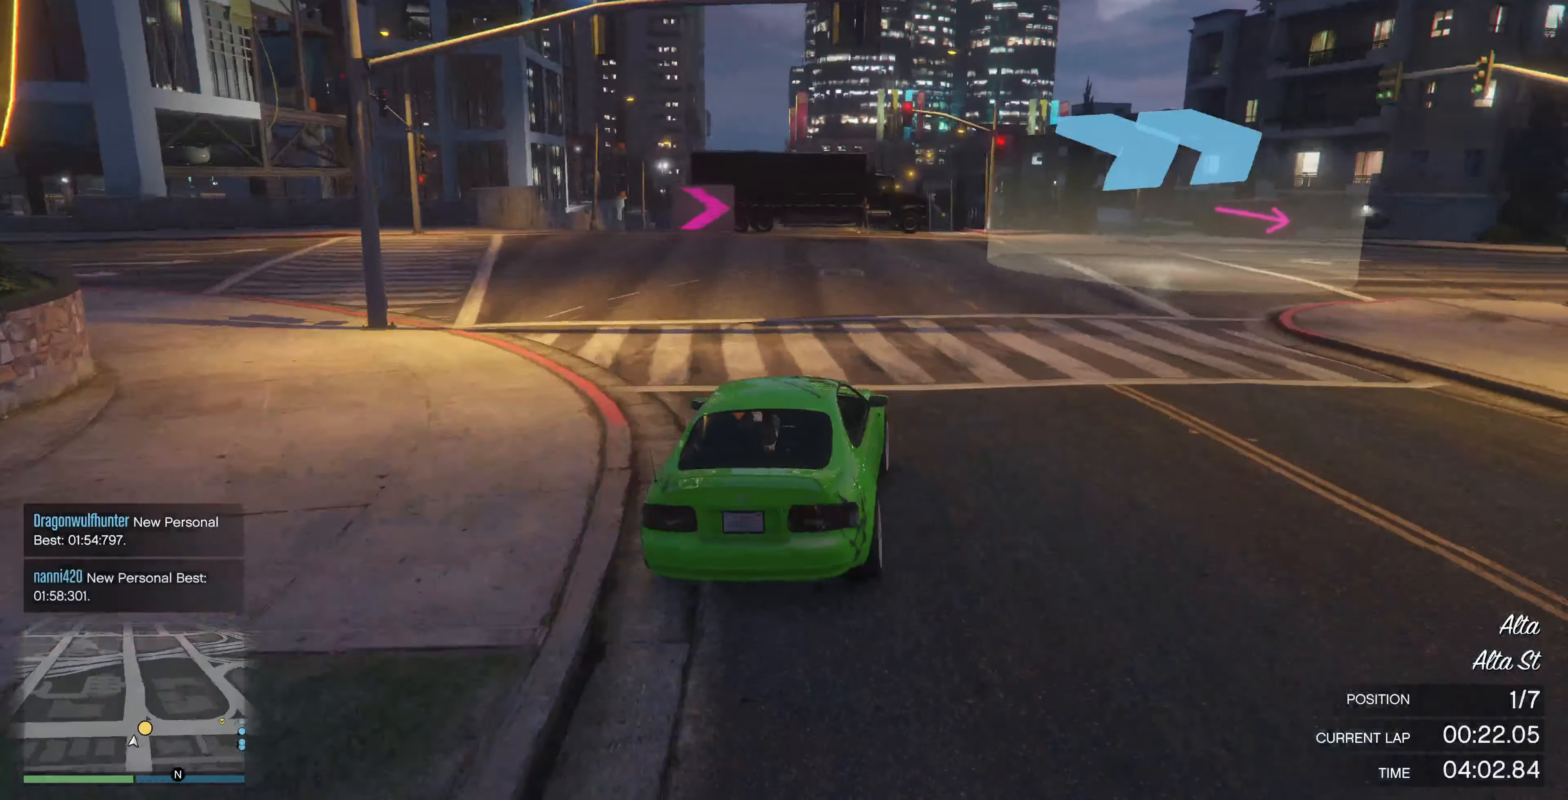
{"buttons": ["R2"], "left_stick": "right", "right_stick": "right", "events": [[333, "left_stick", "center"], [400, "left_stick", "right"]]}
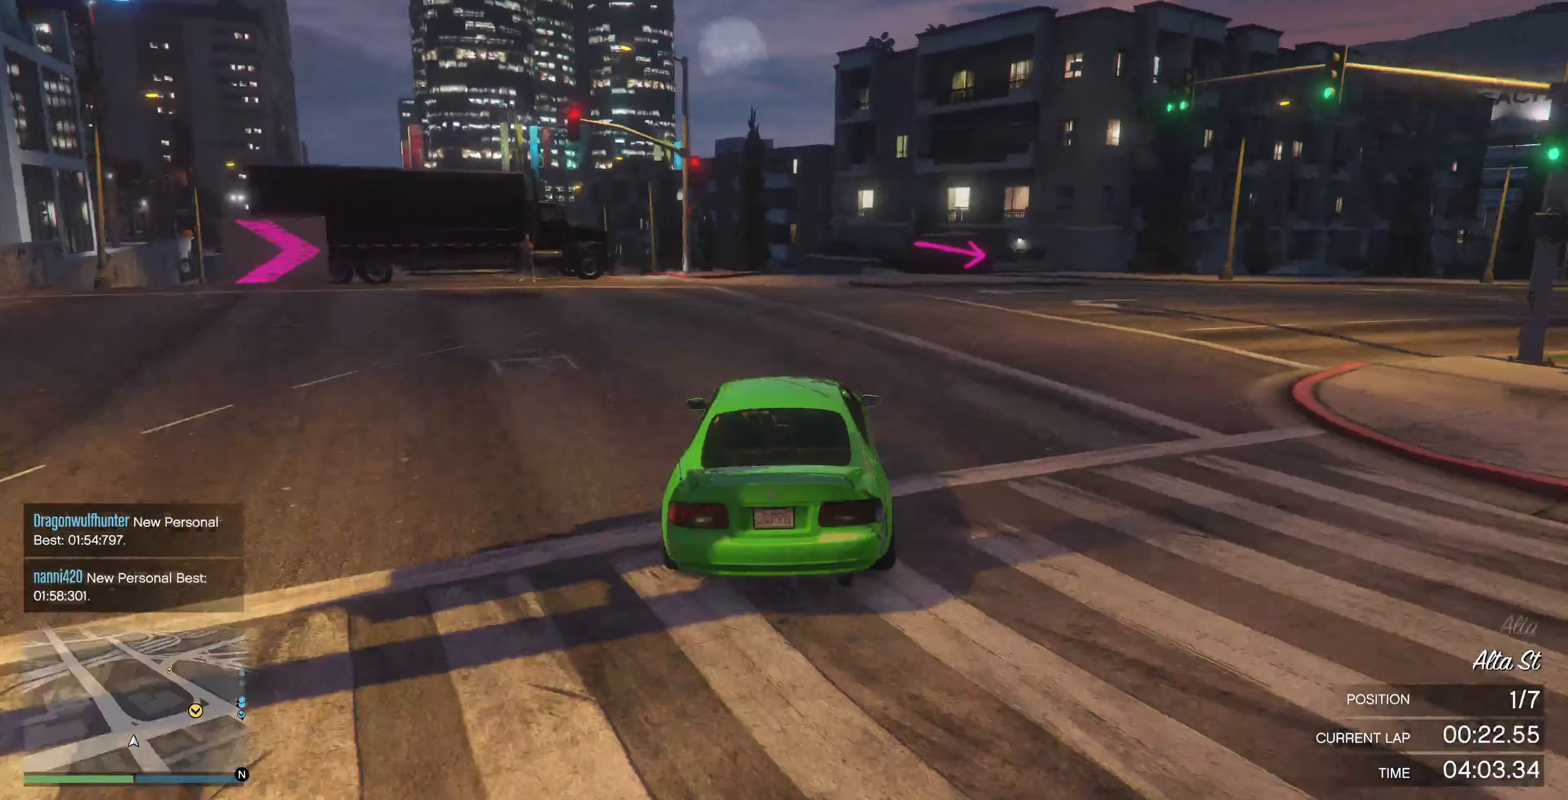
{"buttons": [], "left_stick": "right", "right_stick": "right", "events": [[133, "R2", "up"]]}
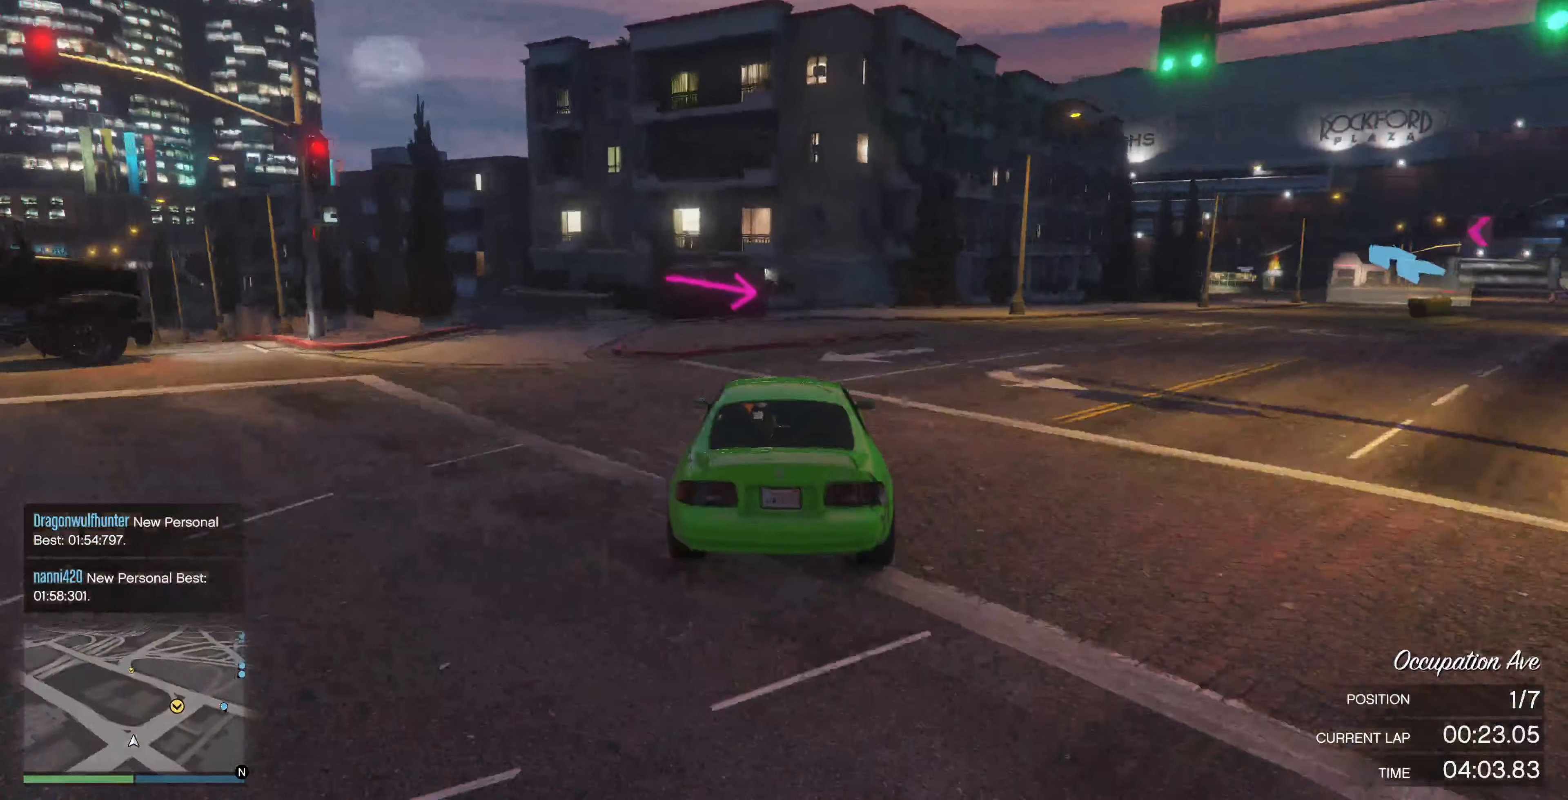
{"buttons": ["R2"], "left_stick": "right", "right_stick": "right", "events": [[133, "left_stick", "center"], [200, "left_stick", "right"], [433, "R2", "down"], [433, "left_stick", "center"], [500, "left_stick", "right"]]}
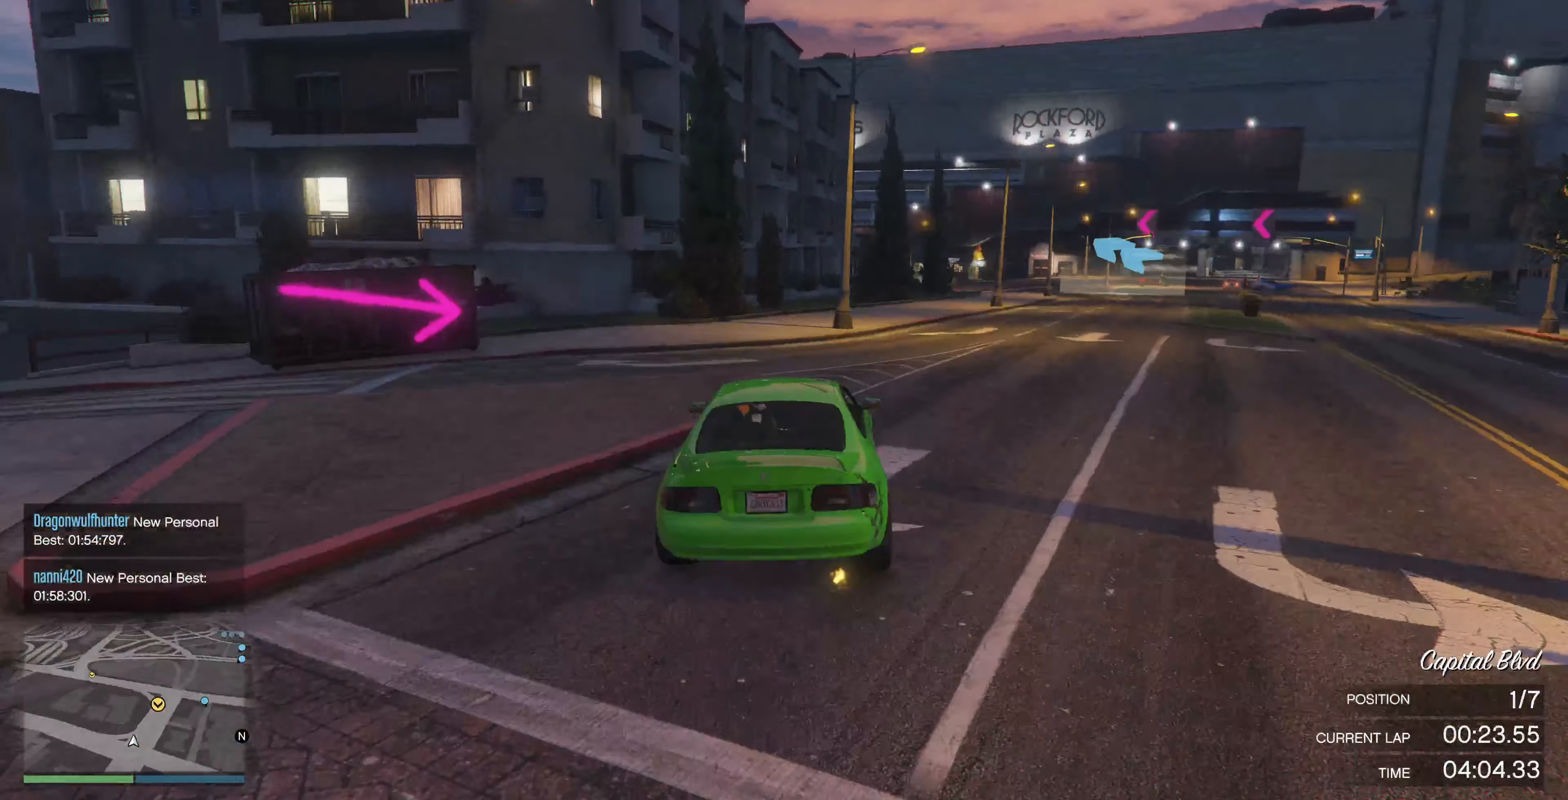
{"buttons": ["R2"], "left_stick": "center", "right_stick": "right", "events": [[333, "left_stick", "center"]]}
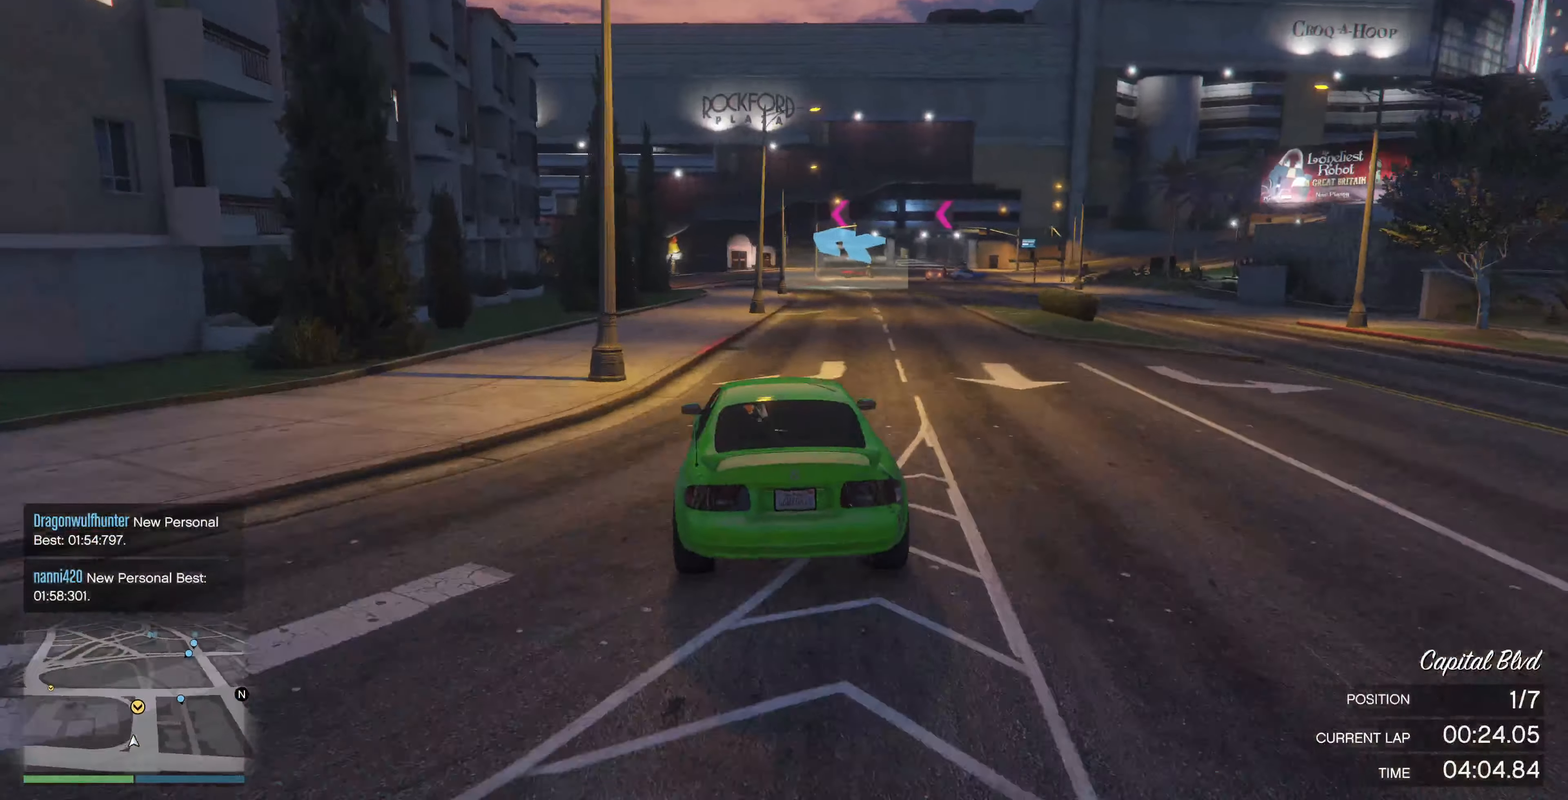
{"buttons": ["R2"], "left_stick": "right", "right_stick": "center", "events": [[133, "left_stick", "right"], [267, "right_stick", "center"], [333, "left_stick", "center"], [467, "left_stick", "right"]]}
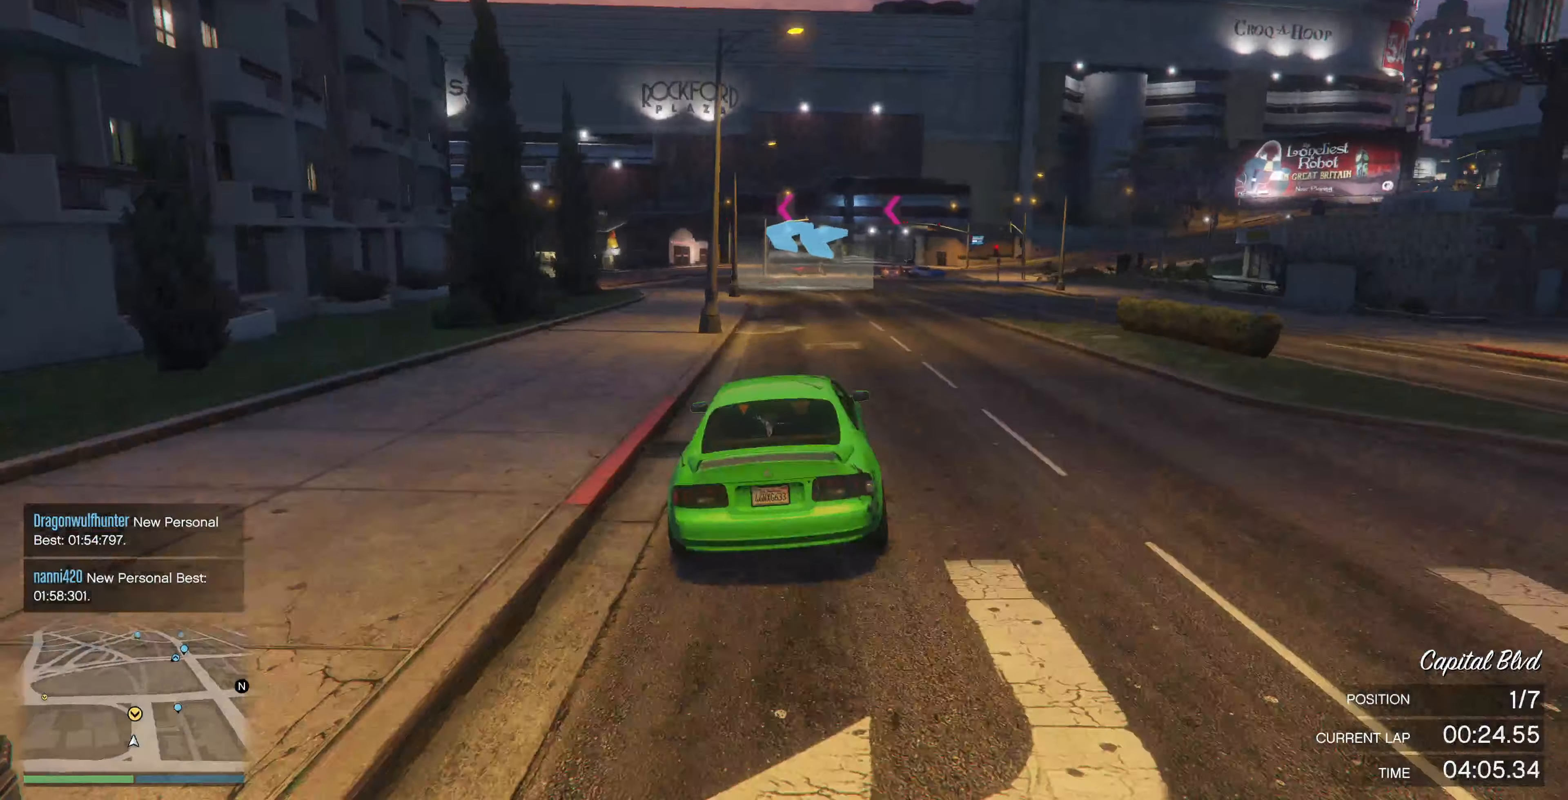
{"buttons": ["R2"], "left_stick": "up", "right_stick": "up-left", "events": [[167, "right_stick", "up-left"], [233, "left_stick", "center"], [400, "left_stick", "up"]]}
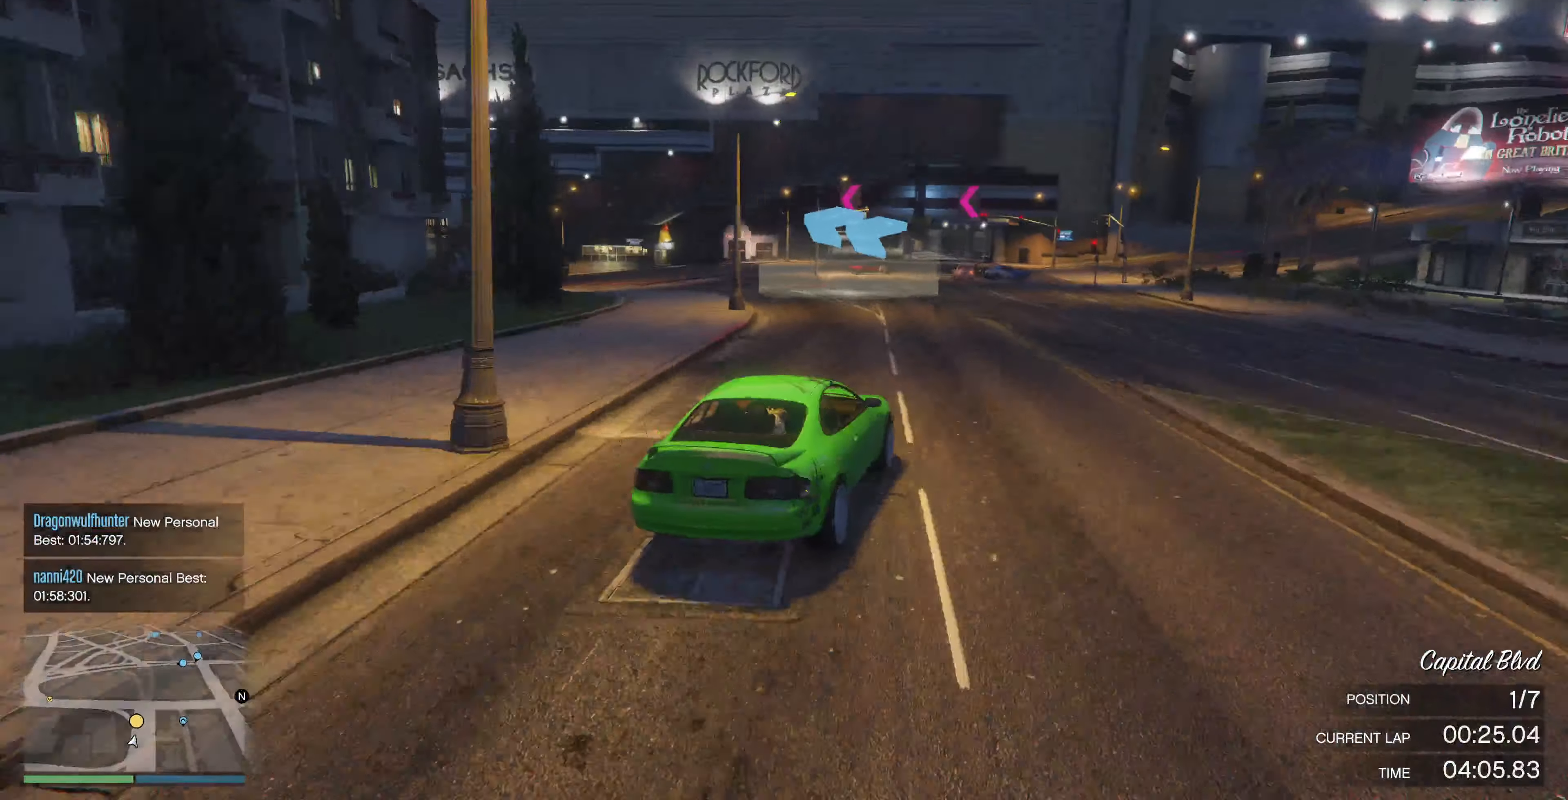
{"buttons": [], "left_stick": "center", "right_stick": "up-left", "events": [[167, "left_stick", "up-left"], [233, "R2", "up"], [466, "left_stick", "center"]]}
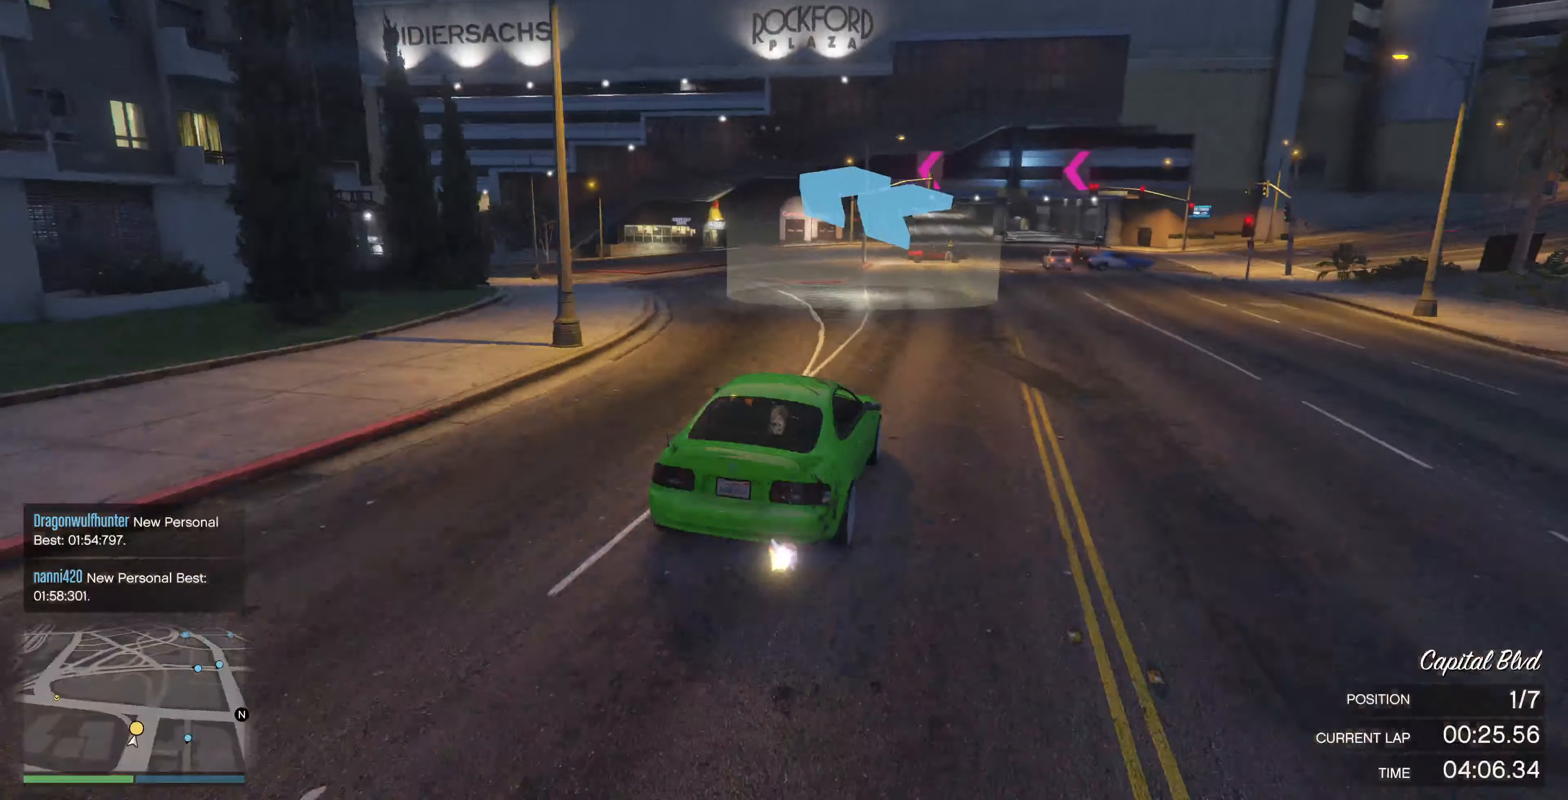
{"buttons": ["R2"], "left_stick": "center", "right_stick": "up-left", "events": [[66, "R2", "down"], [66, "left_stick", "left"], [166, "R2", "up"], [233, "R2", "down"], [466, "left_stick", "center"]]}
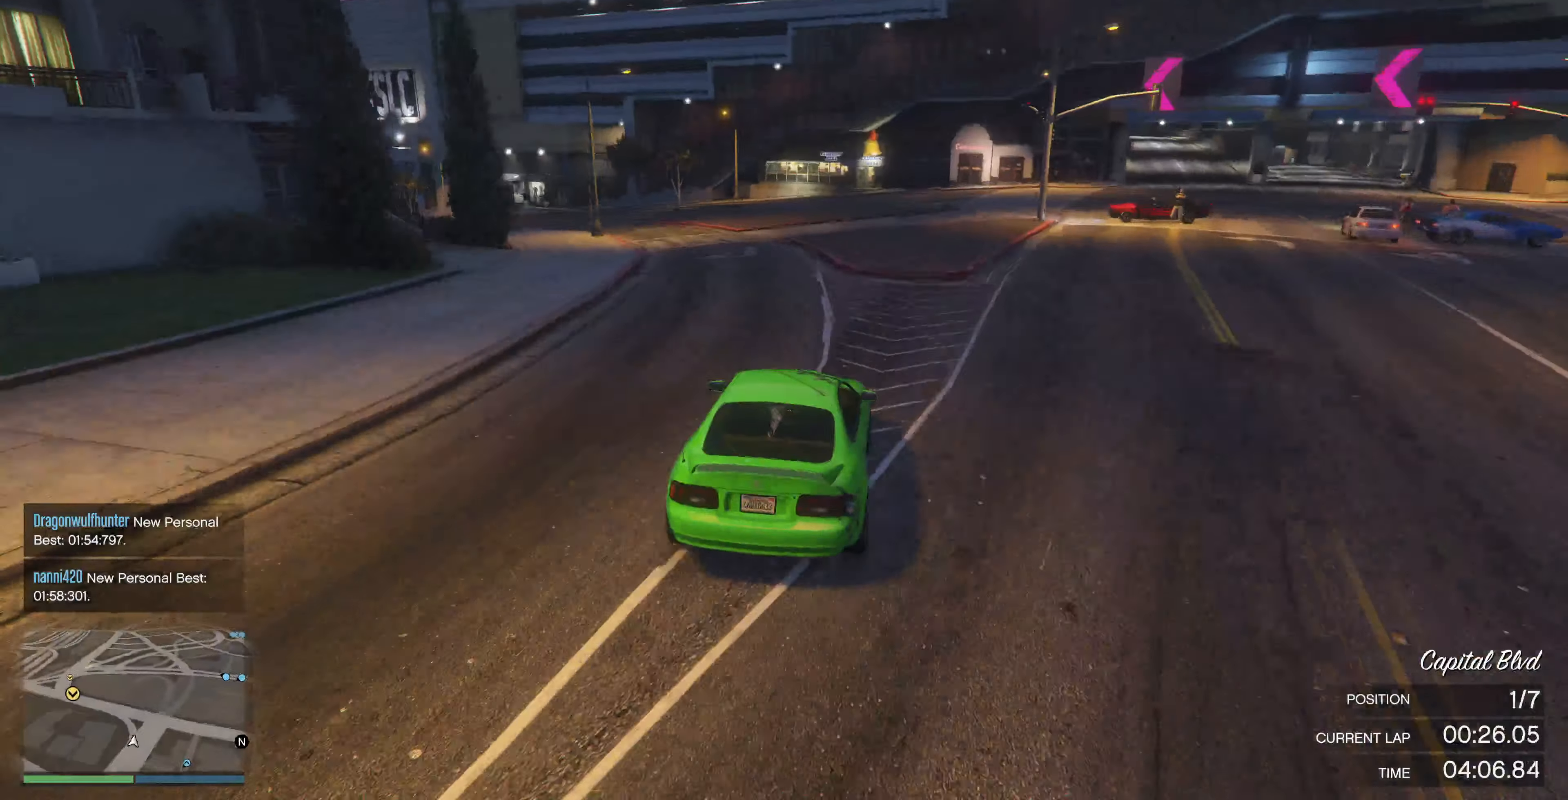
{"buttons": ["R2"], "left_stick": "left", "right_stick": "up-left", "events": [[66, "left_stick", "left"], [200, "R2", "up"], [366, "R2", "down"], [400, "left_stick", "center"], [500, "left_stick", "left"]]}
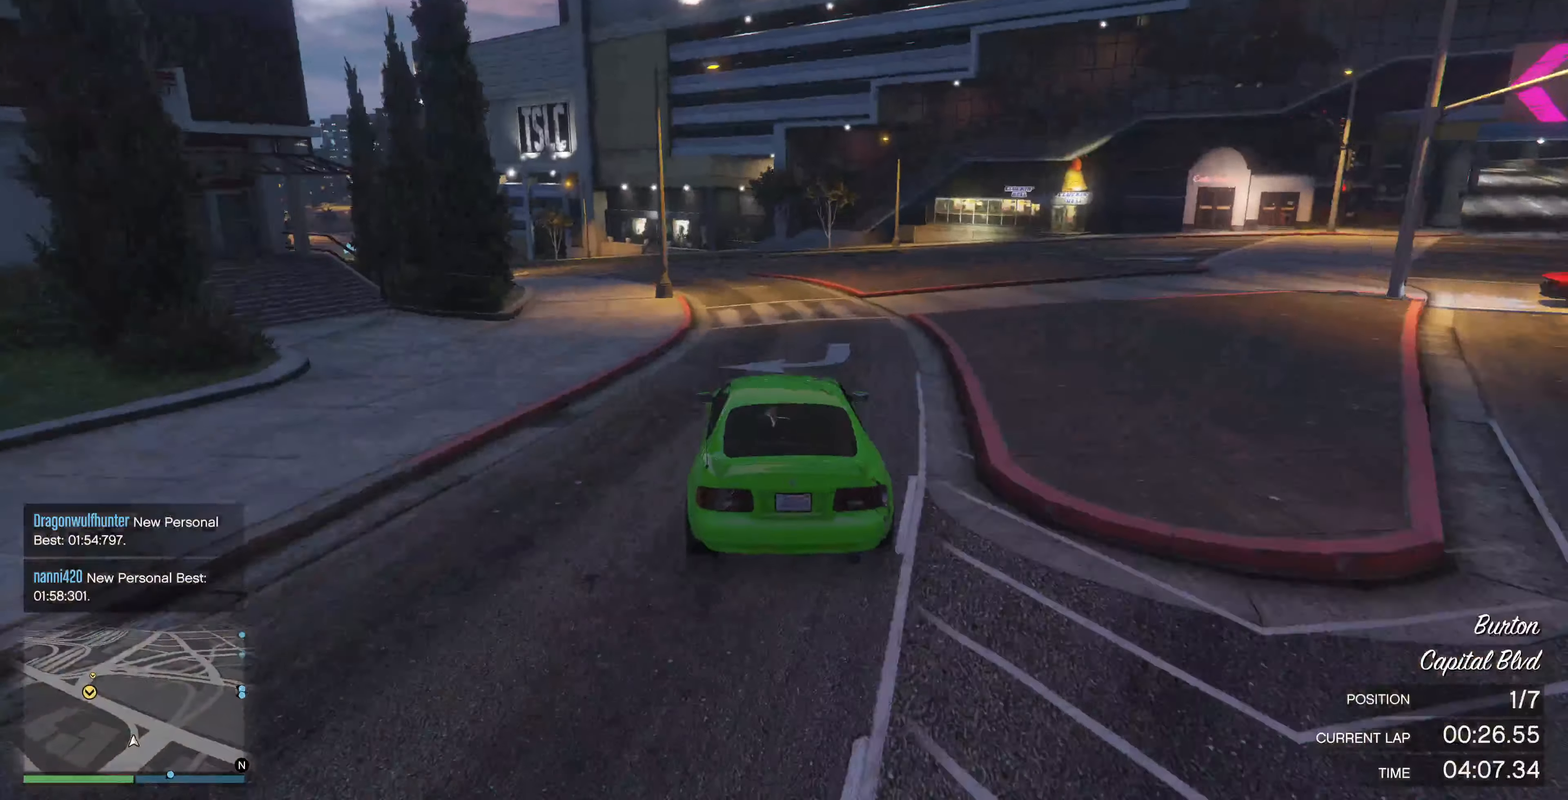
{"buttons": ["R2"], "left_stick": "left", "right_stick": "up-left", "events": [[200, "left_stick", "up-left"], [433, "left_stick", "center"], [500, "left_stick", "left"]]}
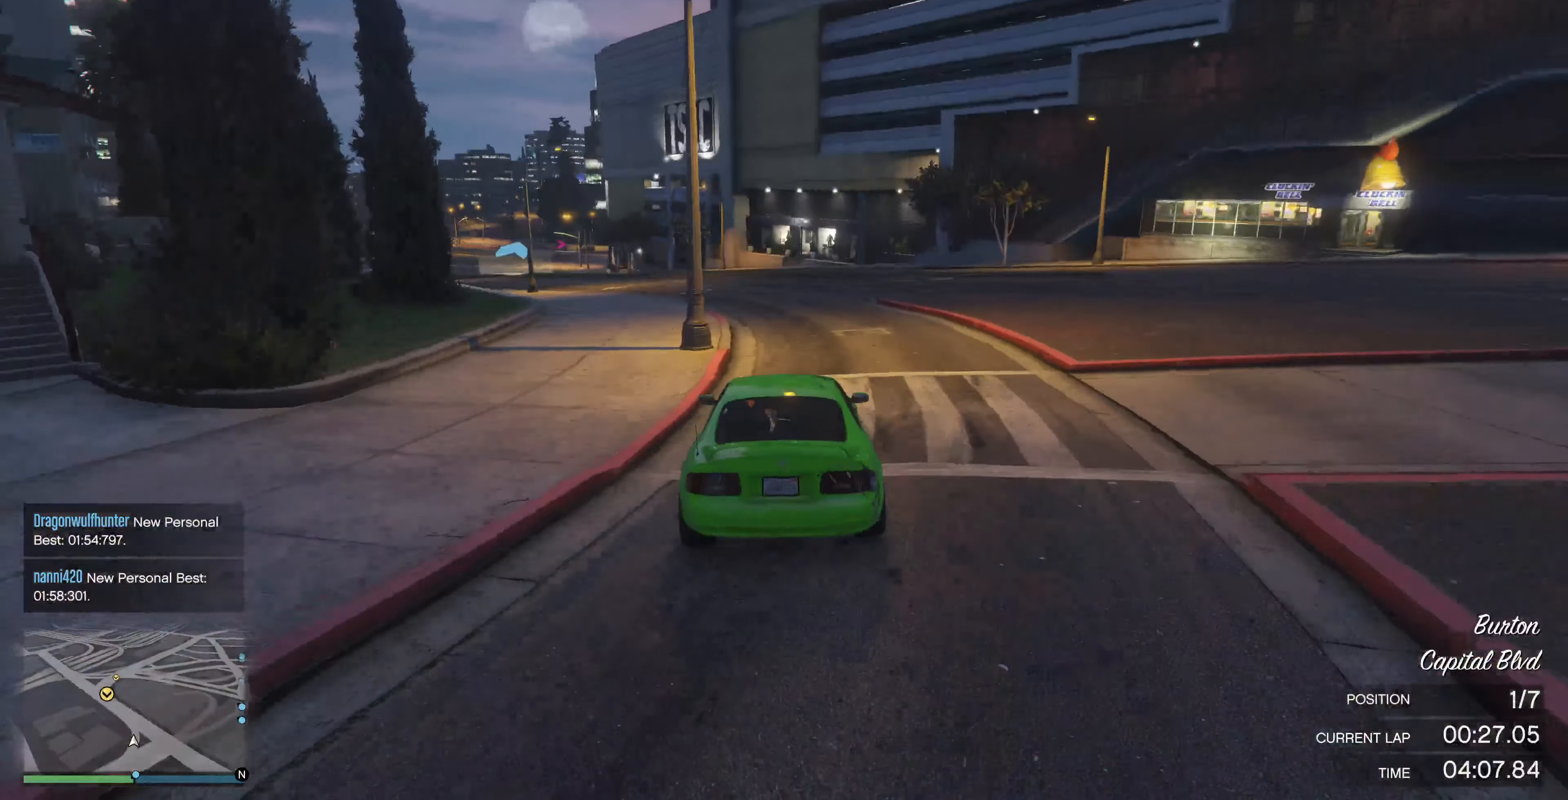
{"buttons": ["R2"], "left_stick": "left", "right_stick": "up-left", "events": [[266, "left_stick", "center"], [400, "left_stick", "left"]]}
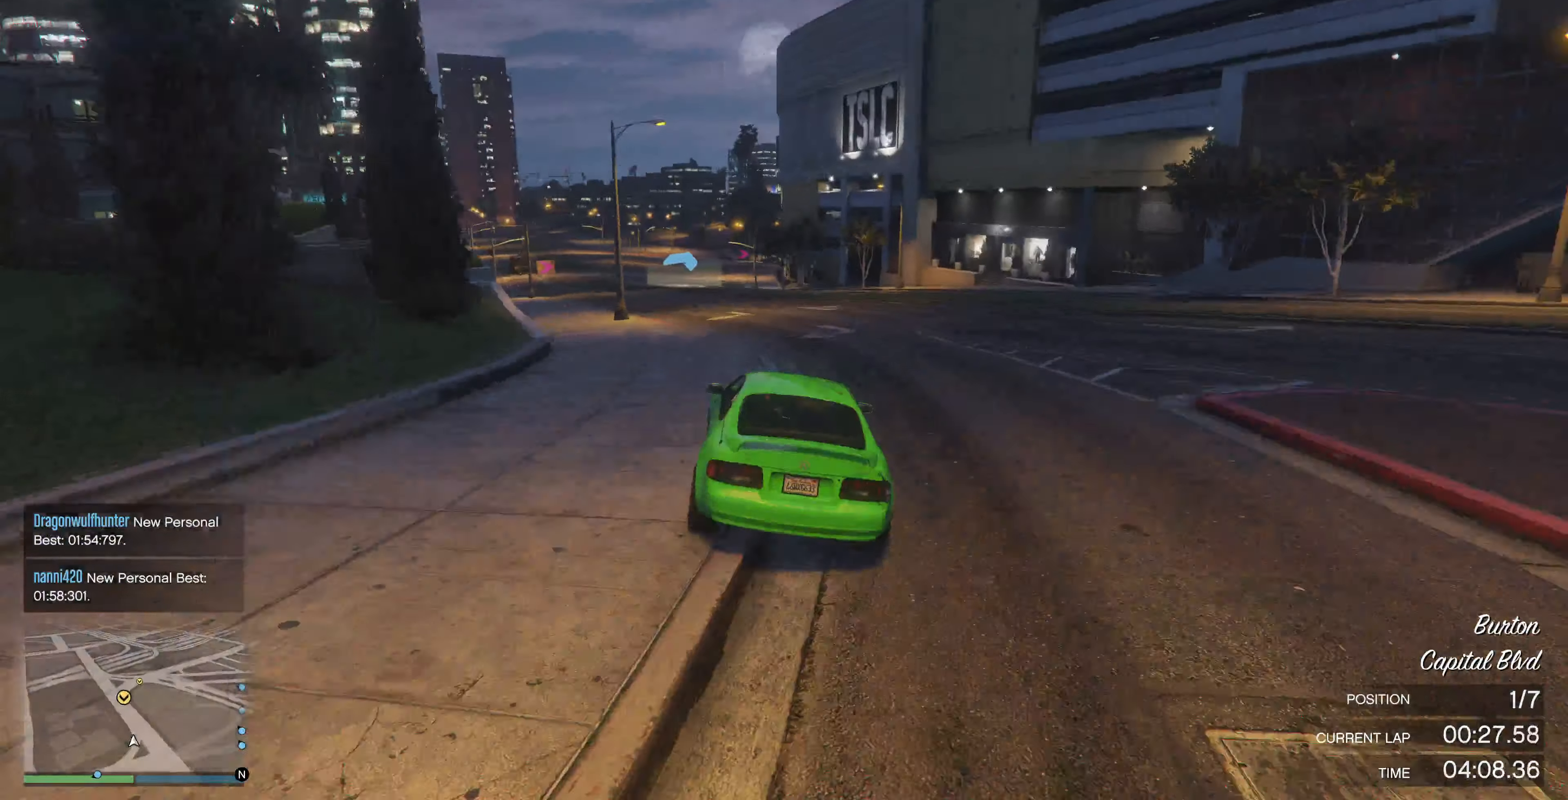
{"buttons": ["R2"], "left_stick": "left", "right_stick": "center", "events": [[33, "left_stick", "center"], [166, "left_stick", "left"], [166, "right_stick", "center"]]}
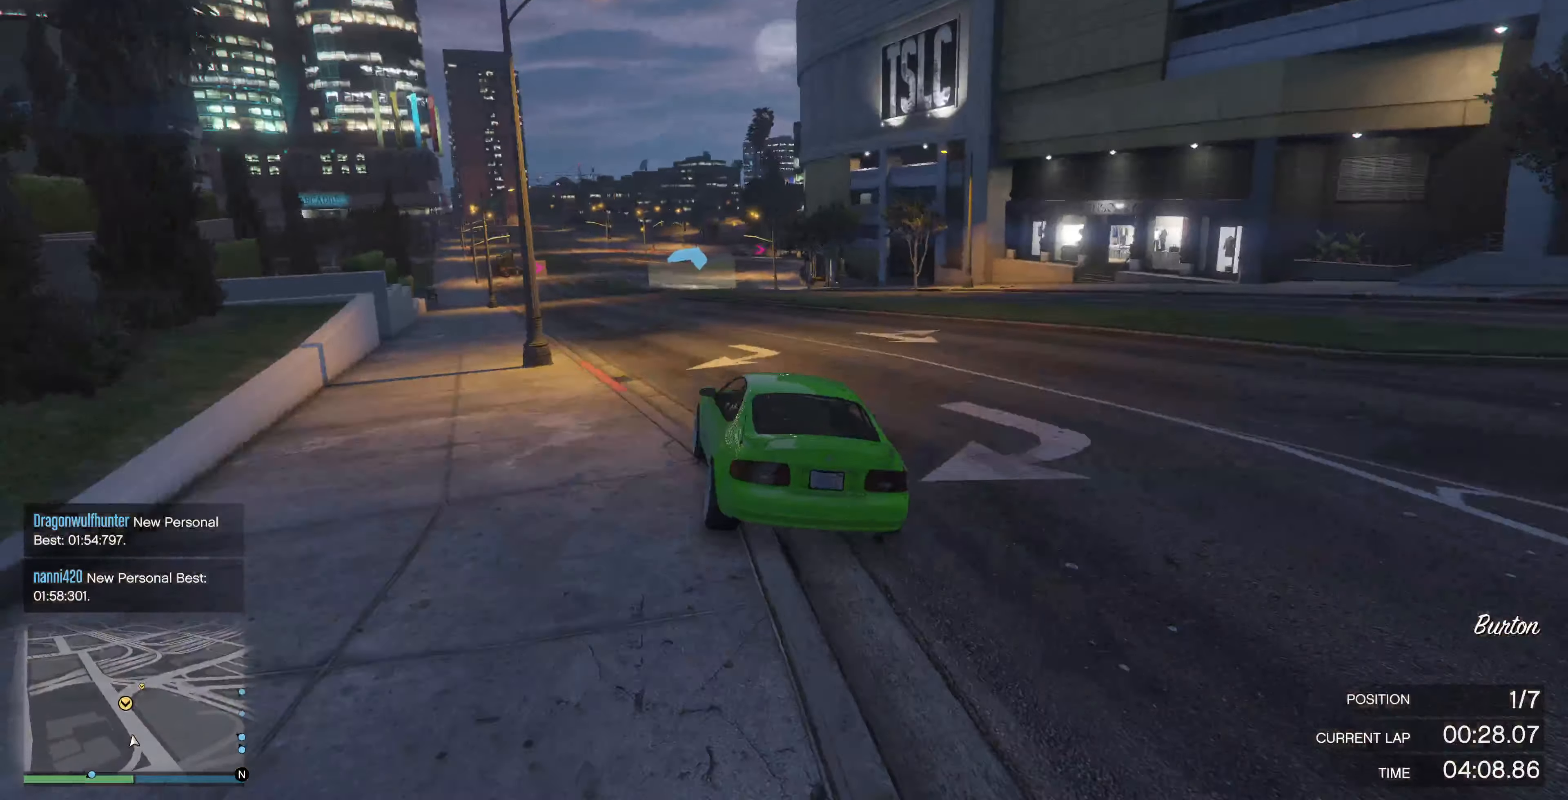
{"buttons": ["R2"], "left_stick": "center", "right_stick": "up-right", "events": [[200, "right_stick", "up-right"], [333, "left_stick", "center"]]}
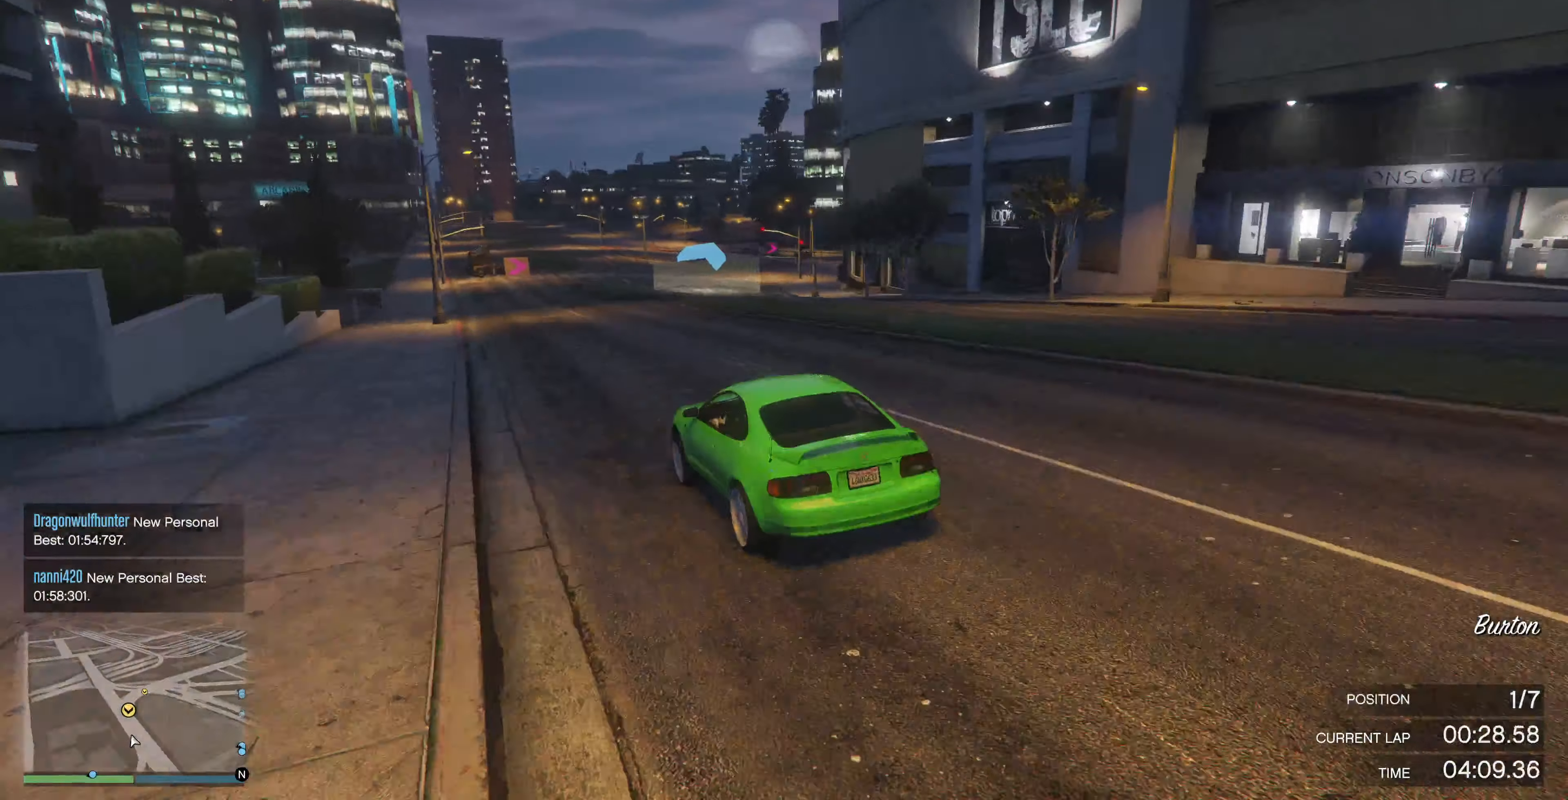
{"buttons": ["R2"], "left_stick": "right", "right_stick": "up-right", "events": [[100, "left_stick", "right"], [300, "left_stick", "center"], [400, "left_stick", "right"]]}
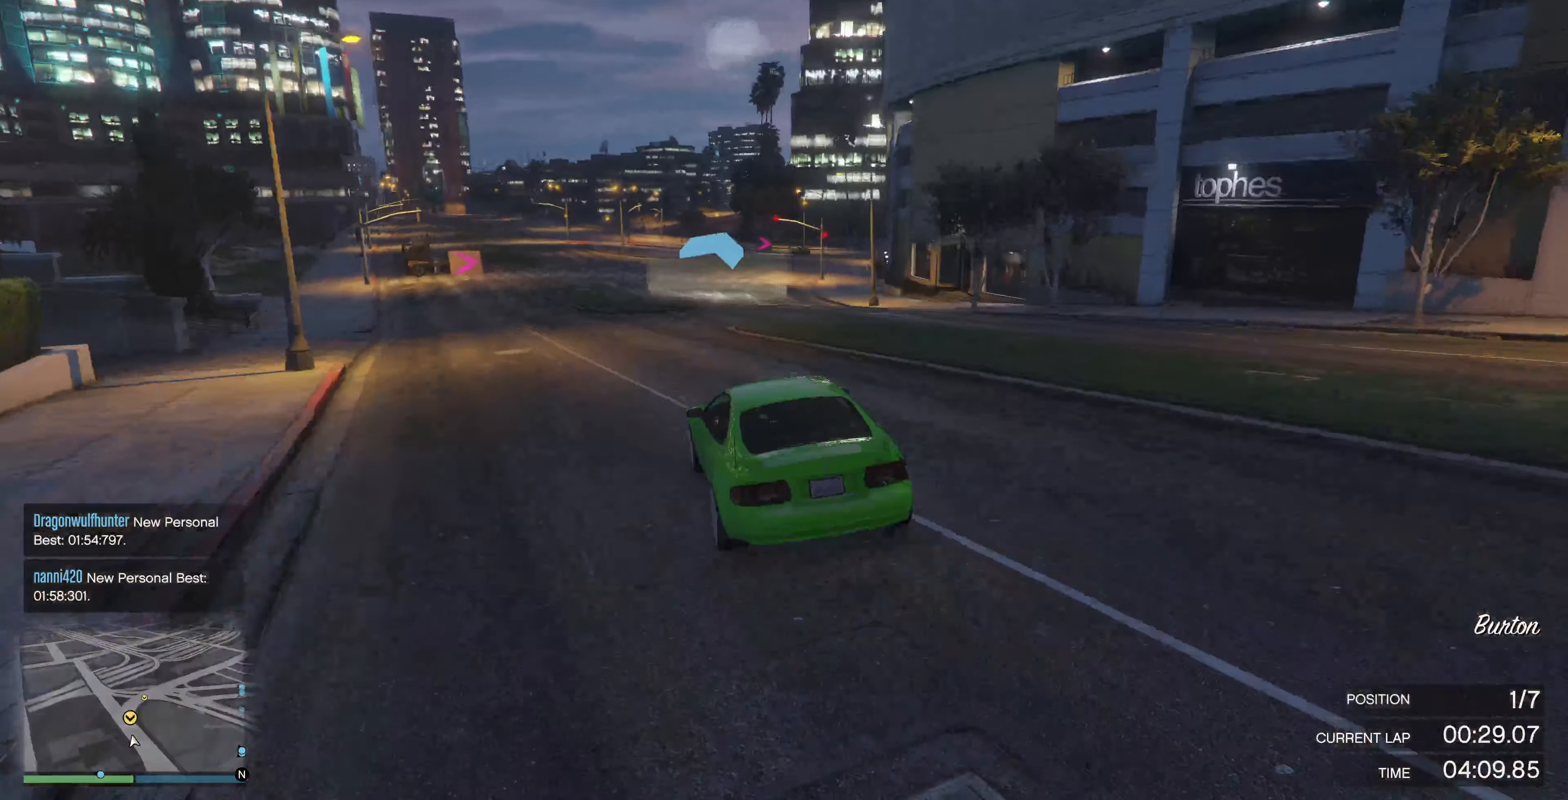
{"buttons": [], "left_stick": "center", "right_stick": "up-right", "events": [[33, "R2", "up"], [100, "left_stick", "center"], [233, "left_stick", "right"], [333, "left_stick", "center"]]}
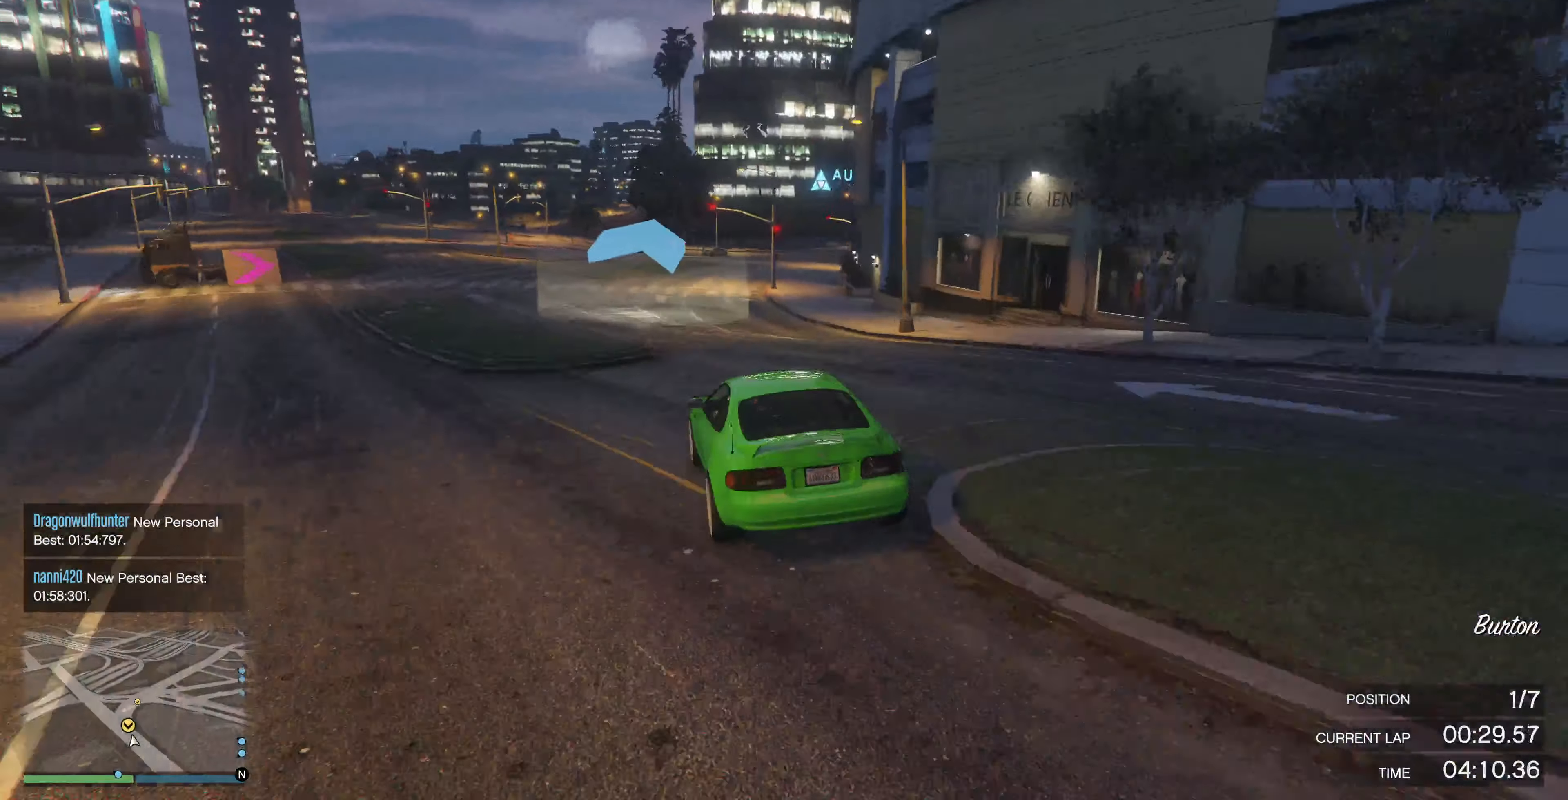
{"buttons": ["R2"], "left_stick": "center", "right_stick": "up-right", "events": [[266, "left_stick", "right"], [366, "R2", "down"], [366, "left_stick", "center"]]}
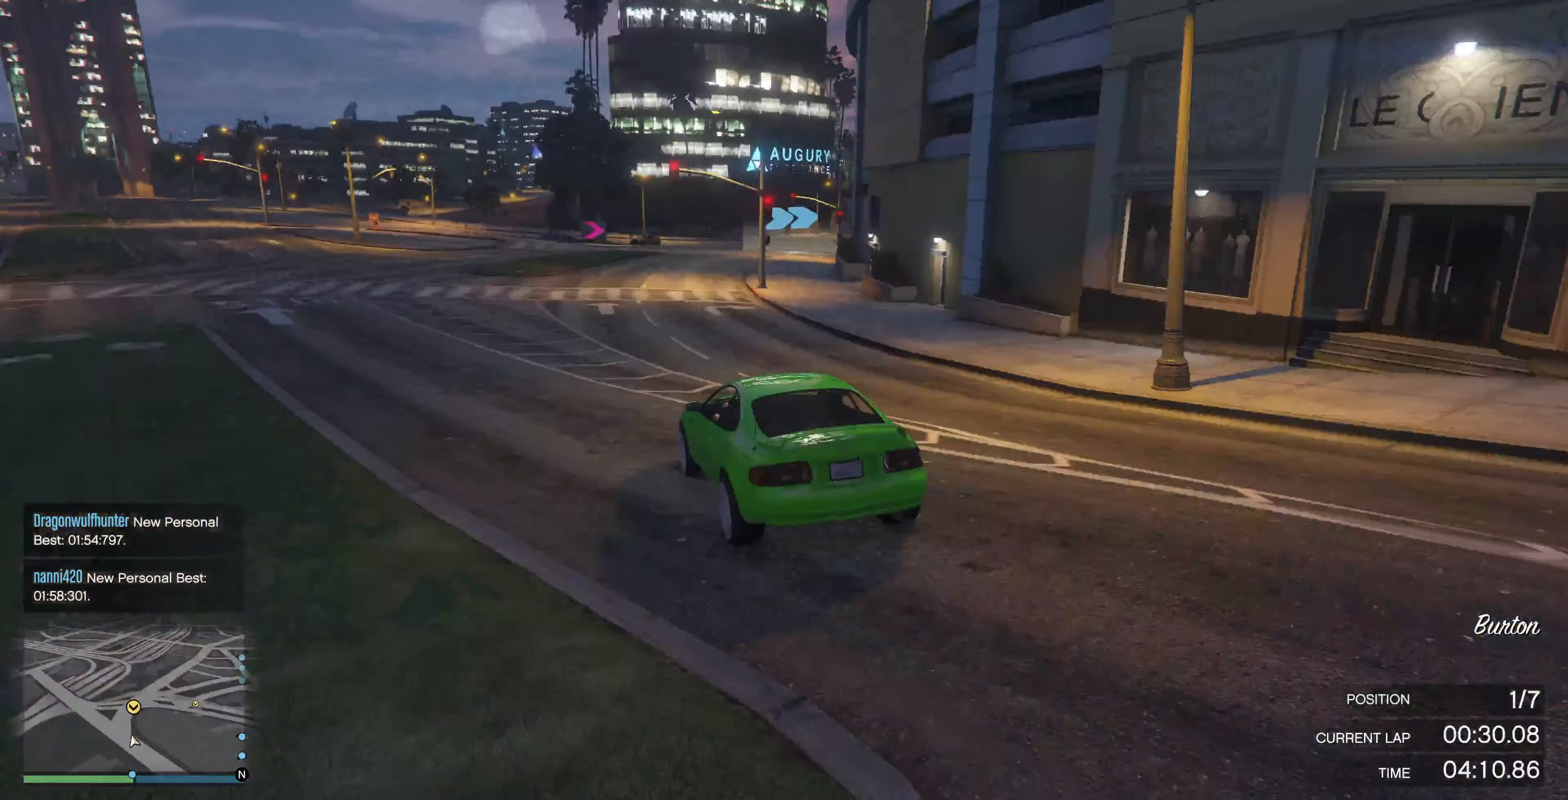
{"buttons": [], "left_stick": "center", "right_stick": "up-right", "events": [[166, "R2", "up"], [300, "left_stick", "right"], [466, "left_stick", "center"]]}
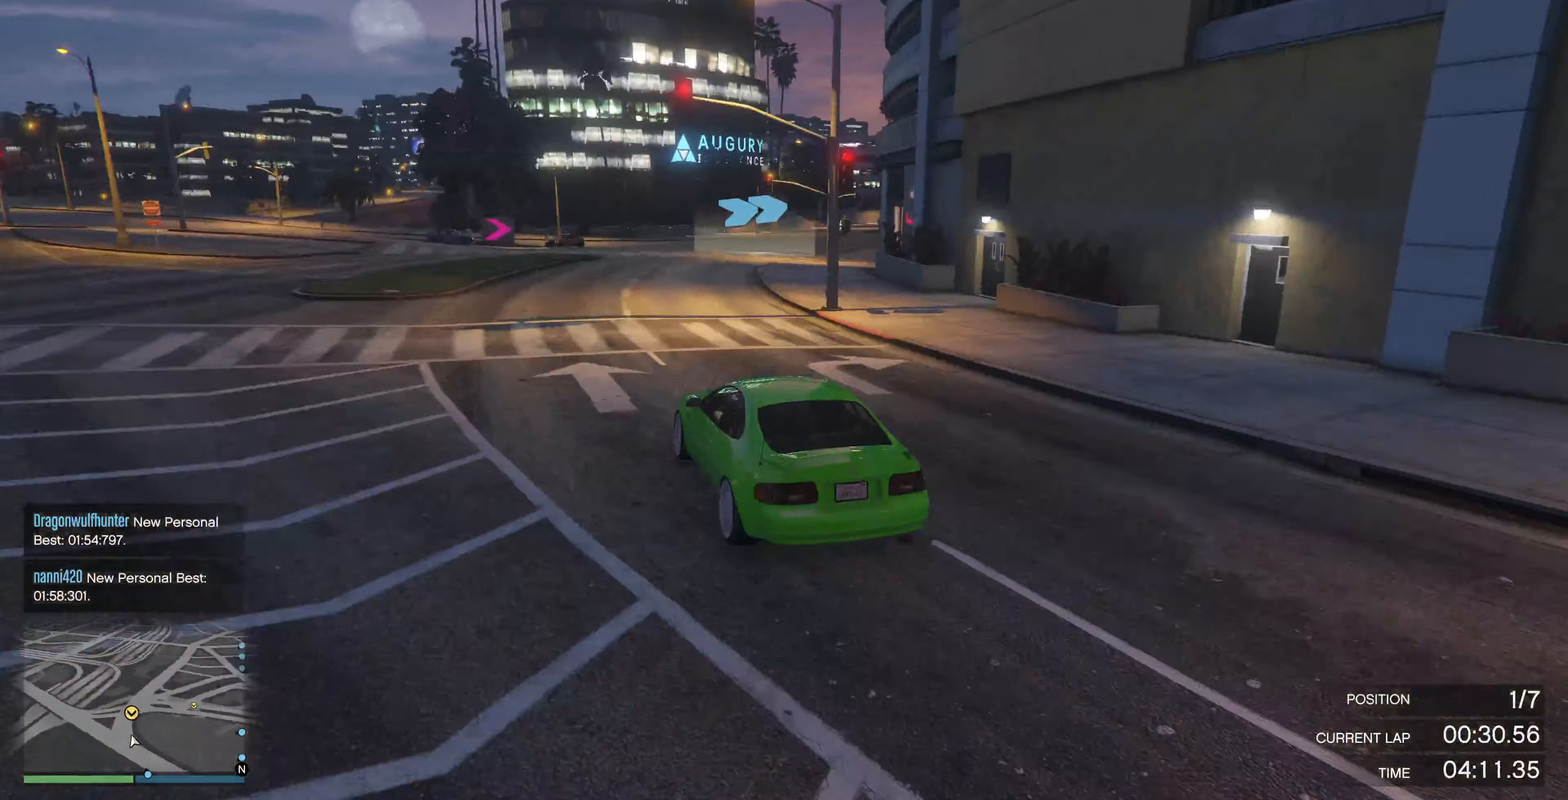
{"buttons": [], "left_stick": "right", "right_stick": "right", "events": [[167, "R2", "down"], [167, "left_stick", "right"], [267, "right_stick", "right"], [400, "left_stick", "center"], [434, "R2", "up"], [500, "left_stick", "right"]]}
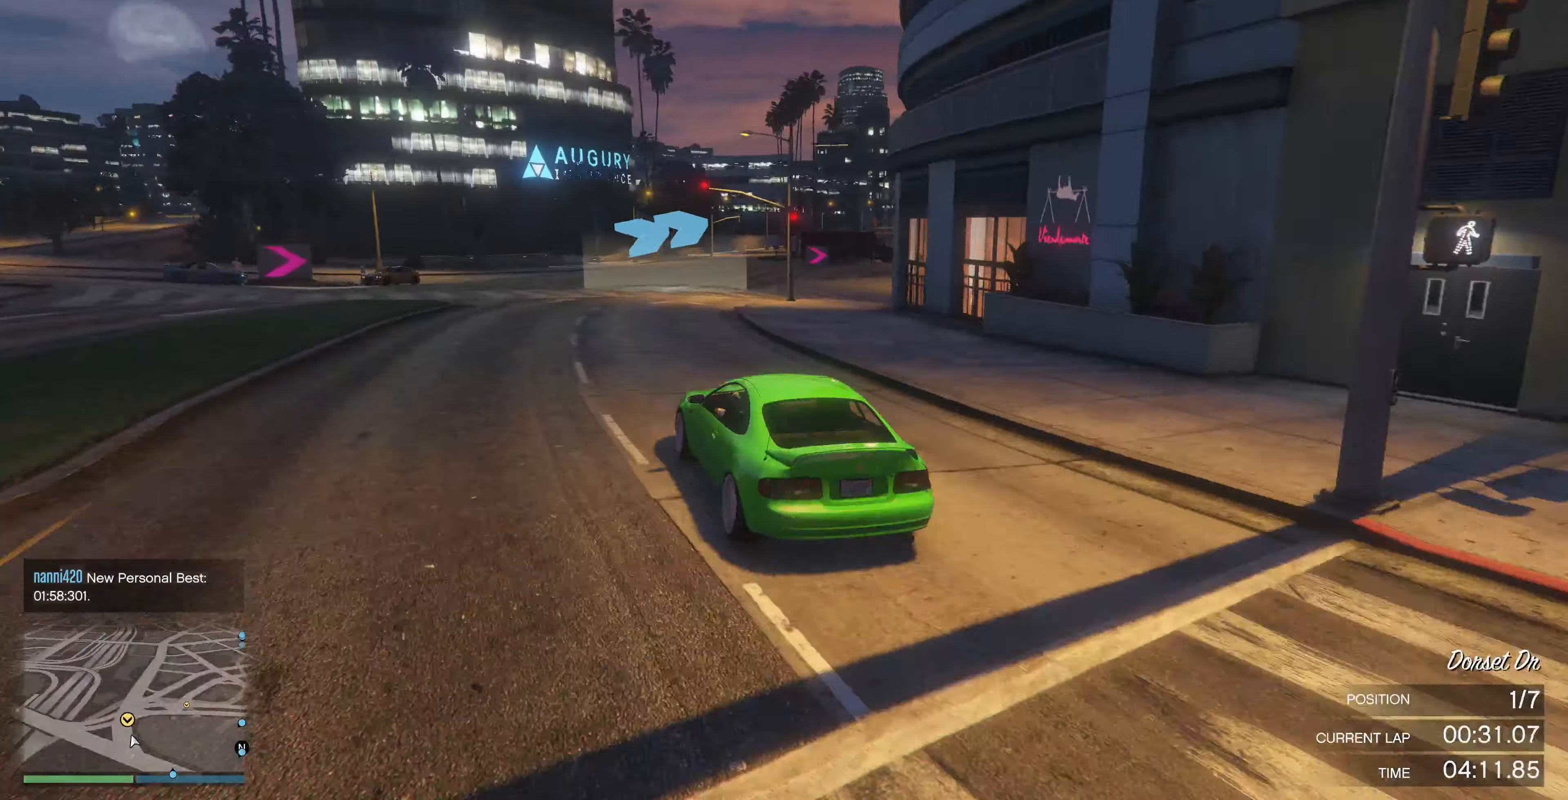
{"buttons": ["R2"], "left_stick": "right", "right_stick": "right", "events": [[134, "R2", "down"]]}
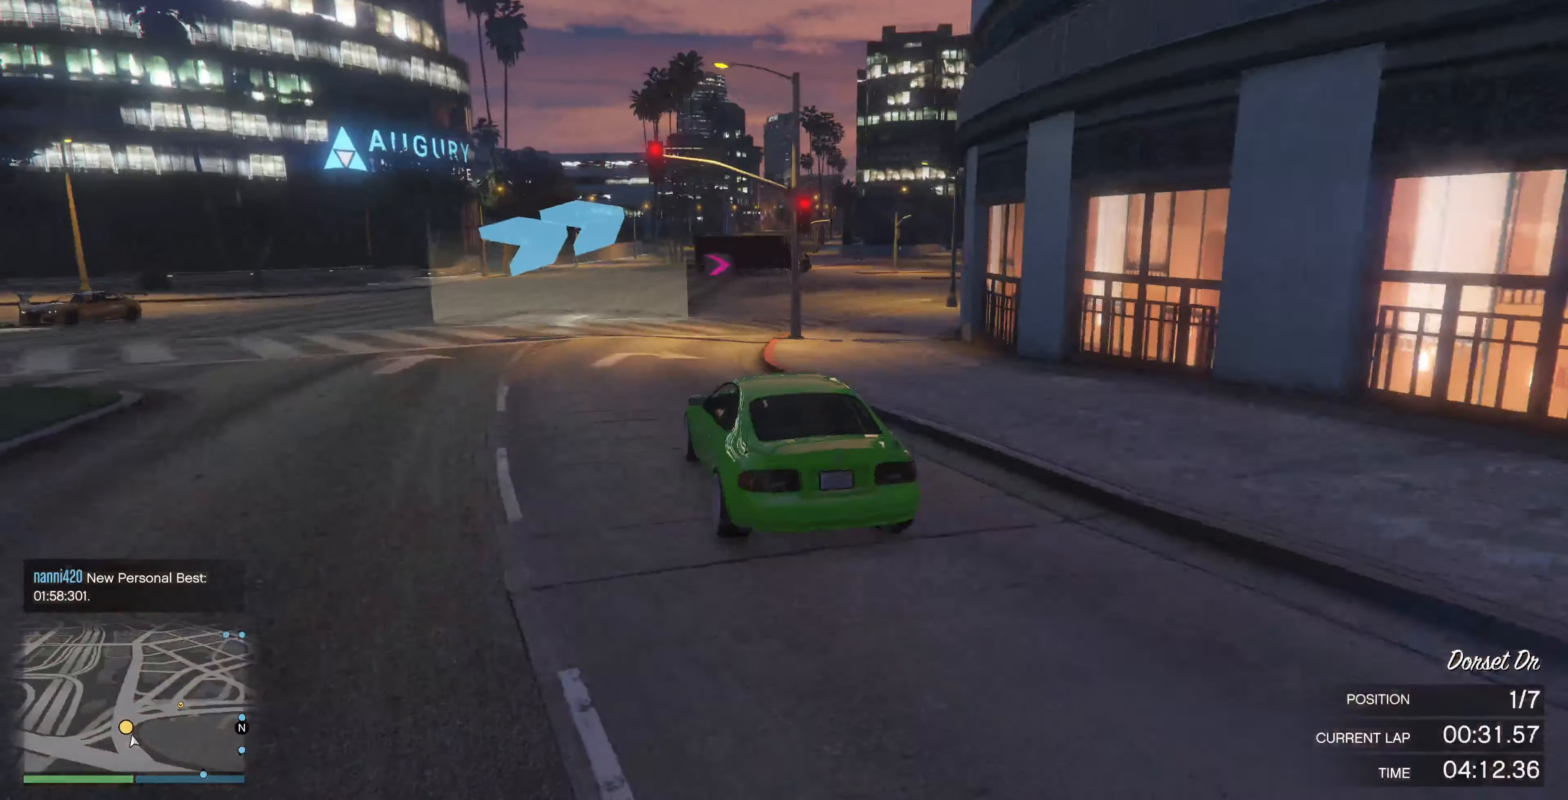
{"buttons": ["R2"], "left_stick": "right", "right_stick": "right", "events": [[34, "R2", "up"], [167, "R2", "down"], [267, "R2", "up"], [334, "R2", "down"]]}
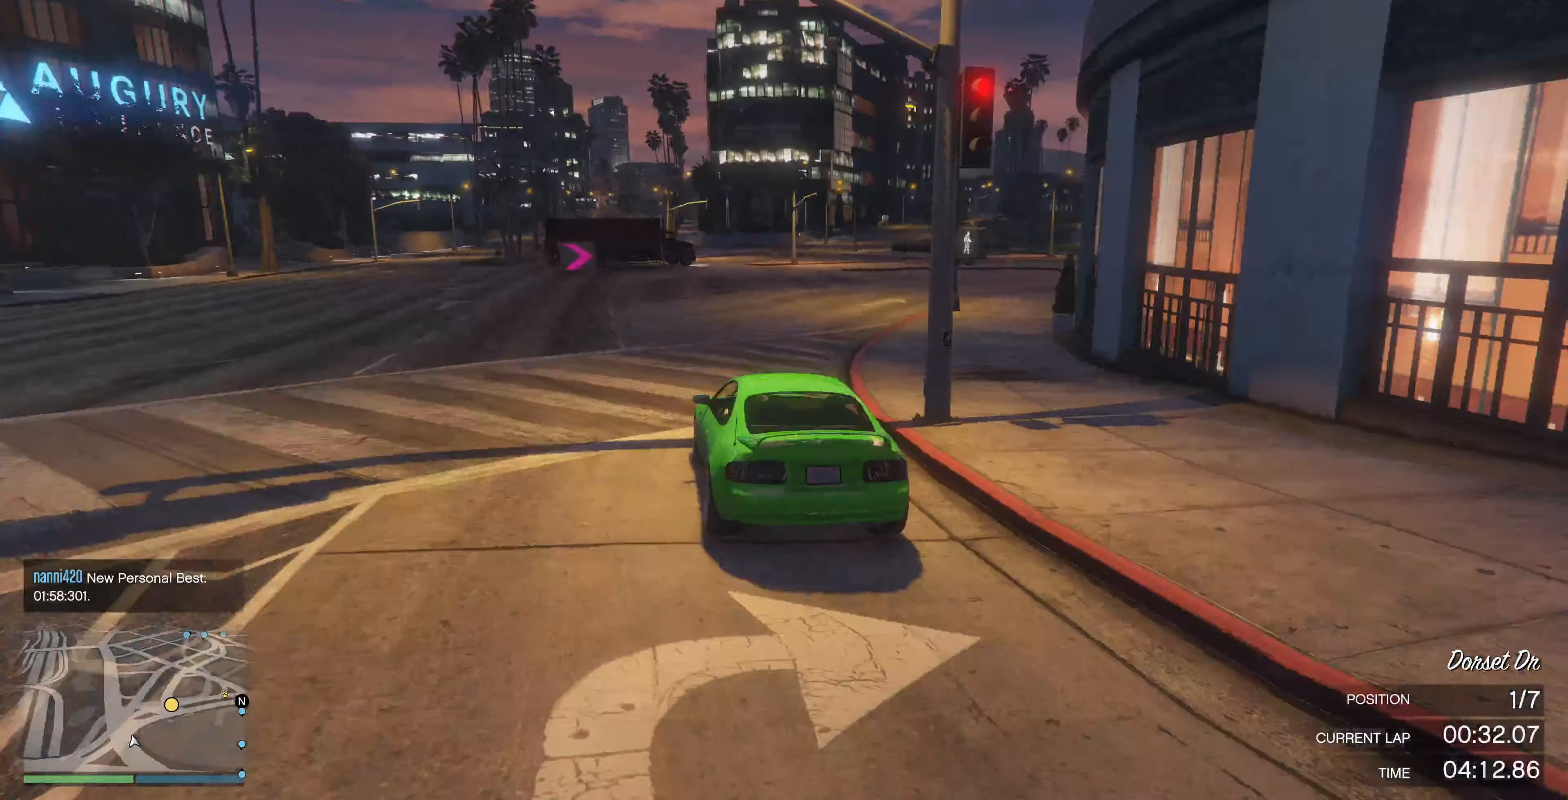
{"buttons": [], "left_stick": "right", "right_stick": "right", "events": [[400, "R2", "up"]]}
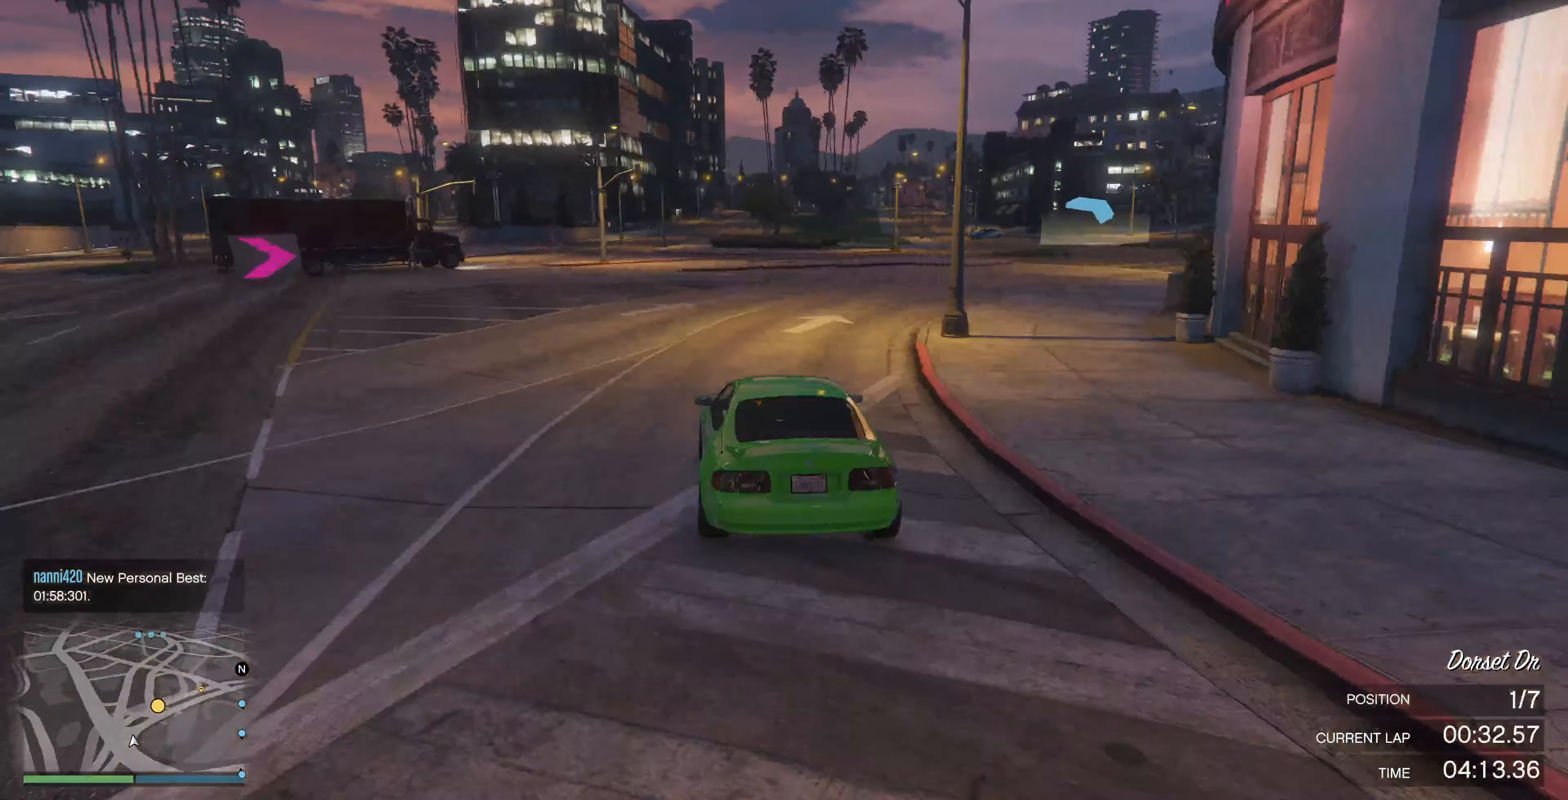
{"buttons": ["R2"], "left_stick": "center", "right_stick": "right", "events": [[34, "R2", "down"], [67, "left_stick", "center"], [134, "left_stick", "right"], [367, "left_stick", "center"]]}
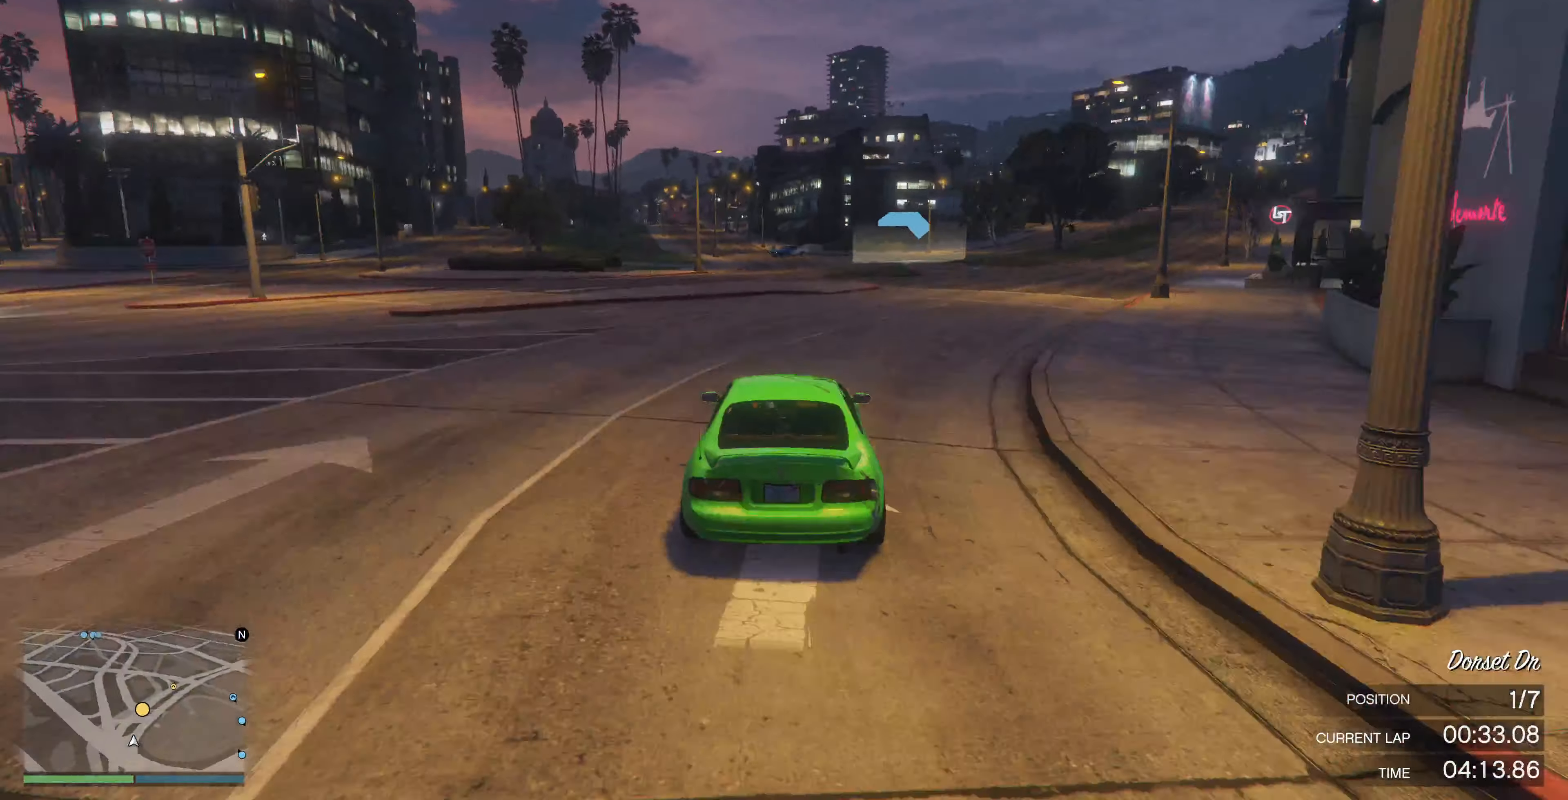
{"buttons": ["R2"], "left_stick": "center", "right_stick": "right", "events": [[34, "left_stick", "right"], [234, "left_stick", "center"], [334, "left_stick", "right"], [467, "left_stick", "center"]]}
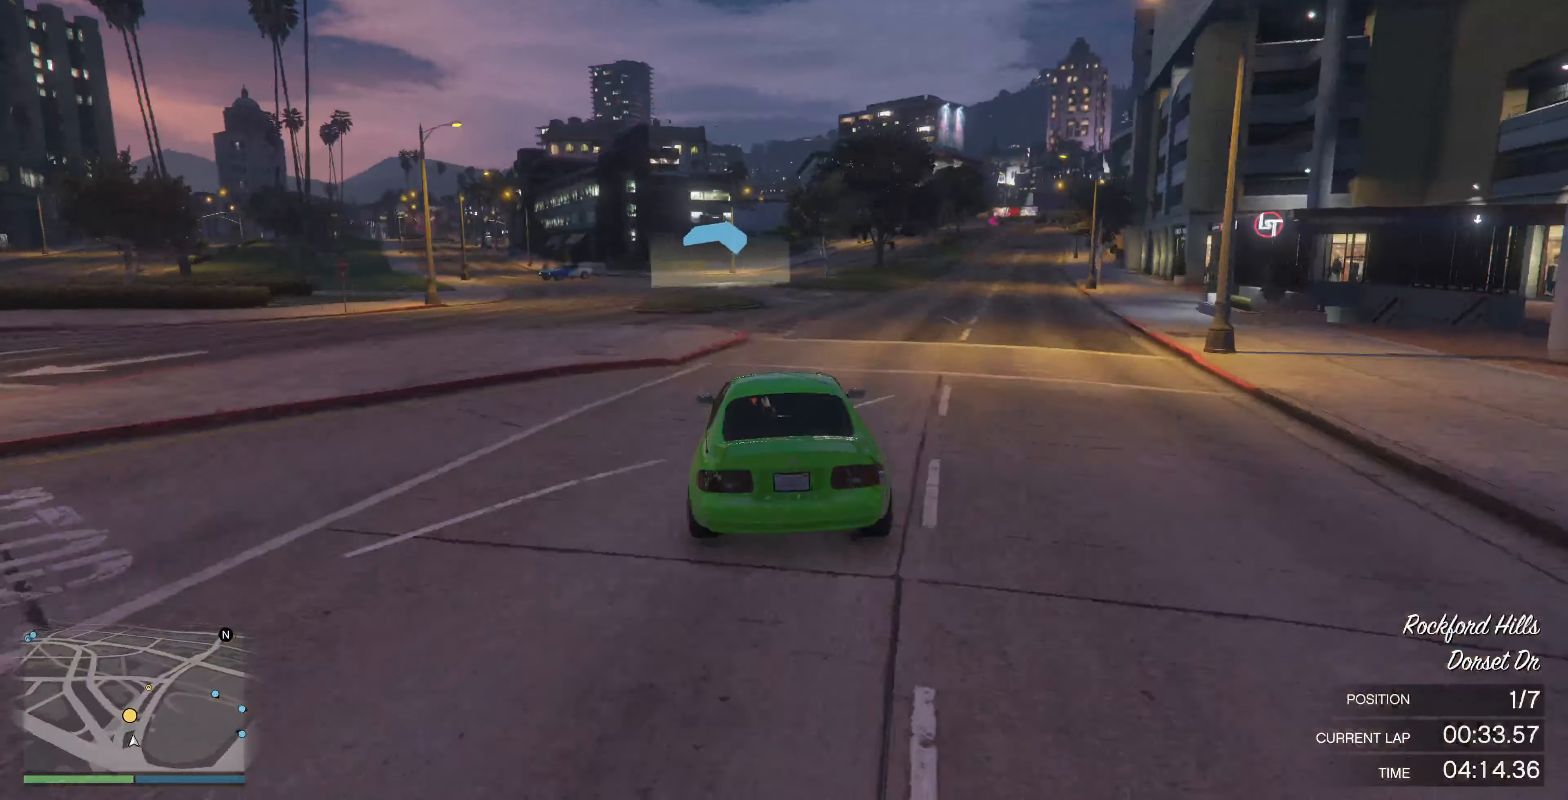
{"buttons": ["R2"], "left_stick": "left", "right_stick": "right", "events": [[500, "left_stick", "left"]]}